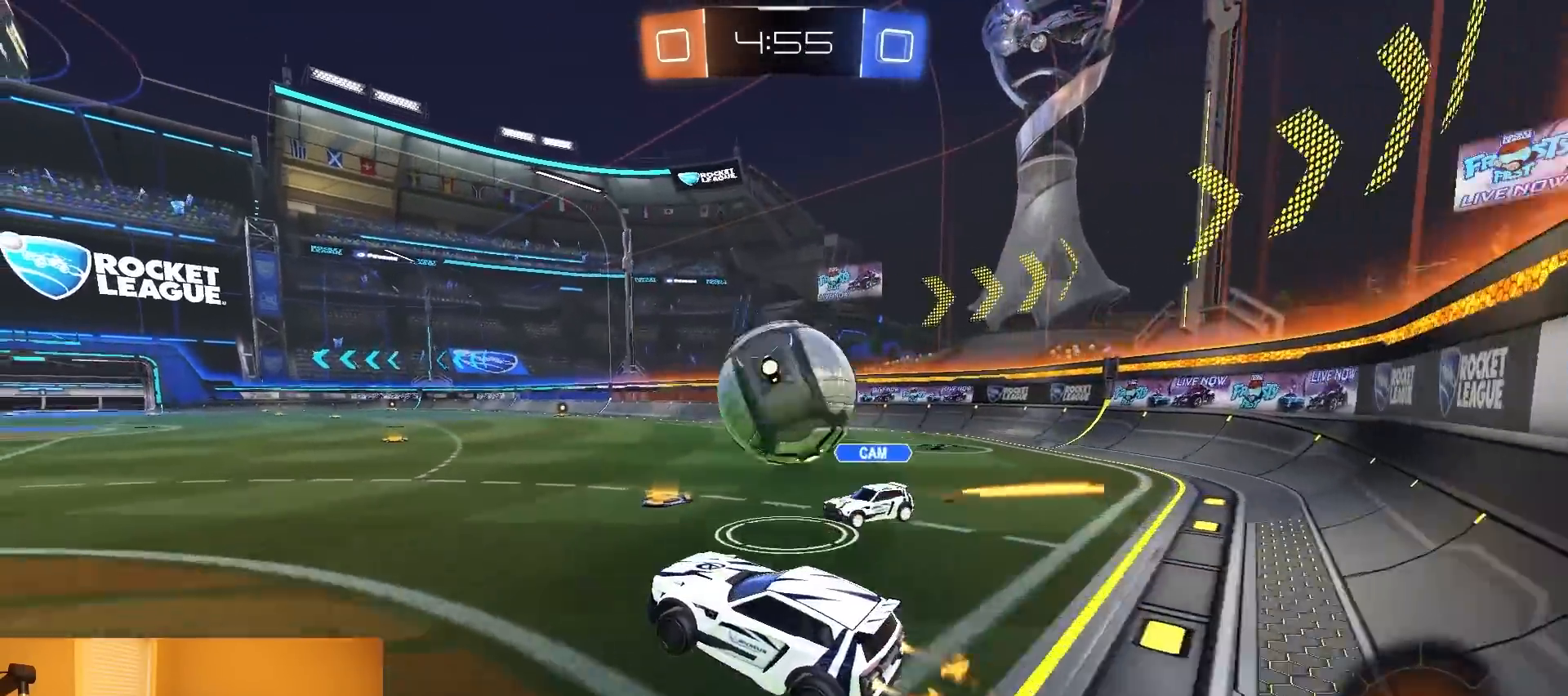
Gameplay with a controller (PlayStation layout); each line is a JSON object with the inputs held at the frame after it. "events" lists button and stick changes between this image and that frame as [ms after this image, input, new state], when the widget could be followed in between. Not read: L3 R3 START TOUCHPAD.
{"buttons": ["R2"], "left_stick": "down-right", "right_stick": "center", "events": [[33, "CROSS", "up"], [33, "left_stick", "right"], [83, "CROSS", "down"], [100, "R1", "up"], [133, "SQUARE", "down"], [150, "TRIANGLE", "down"], [200, "CROSS", "up"], [200, "SQUARE", "up"], [217, "TRIANGLE", "up"], [233, "left_stick", "down-right"]]}
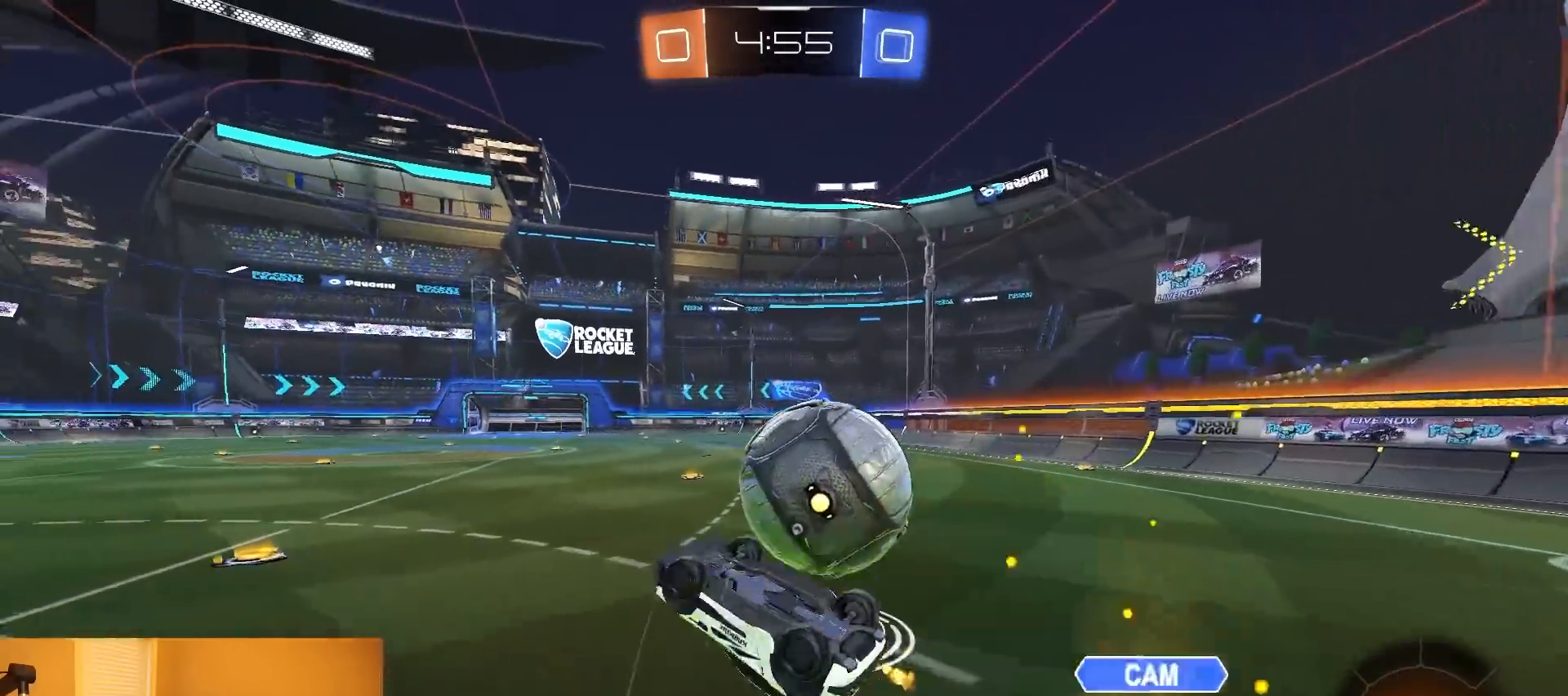
{"buttons": ["R2"], "left_stick": "up-right", "right_stick": "center", "events": [[33, "L1", "down"], [67, "left_stick", "up-right"], [233, "L1", "up"], [367, "L1", "down"], [367, "TRIANGLE", "down"], [367, "left_stick", "up"], [467, "L1", "up"], [467, "TRIANGLE", "up"], [483, "left_stick", "up-right"]]}
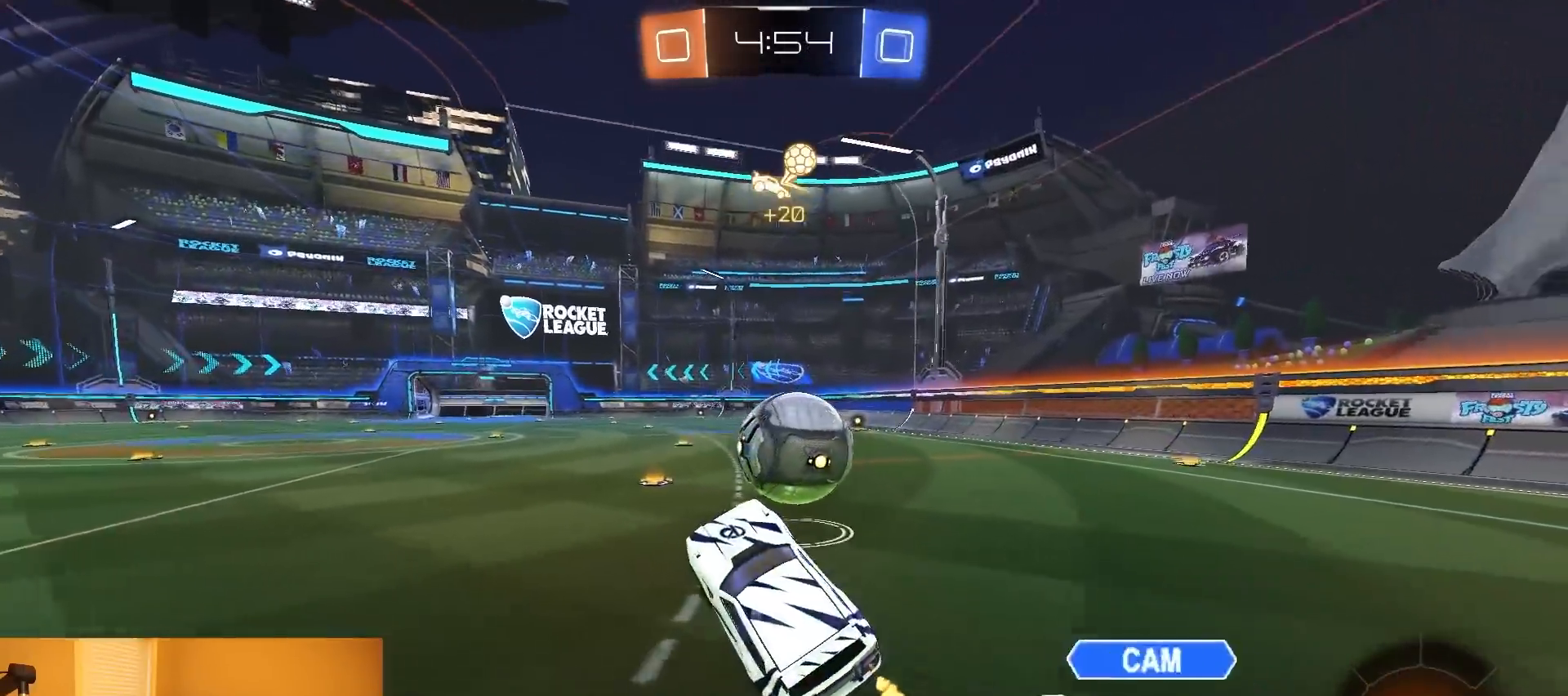
{"buttons": ["R2"], "left_stick": "down-left", "right_stick": "center", "events": [[33, "R1", "down"], [100, "left_stick", "center"], [183, "left_stick", "down-left"], [200, "R1", "up"], [283, "left_stick", "center"], [333, "left_stick", "down-left"]]}
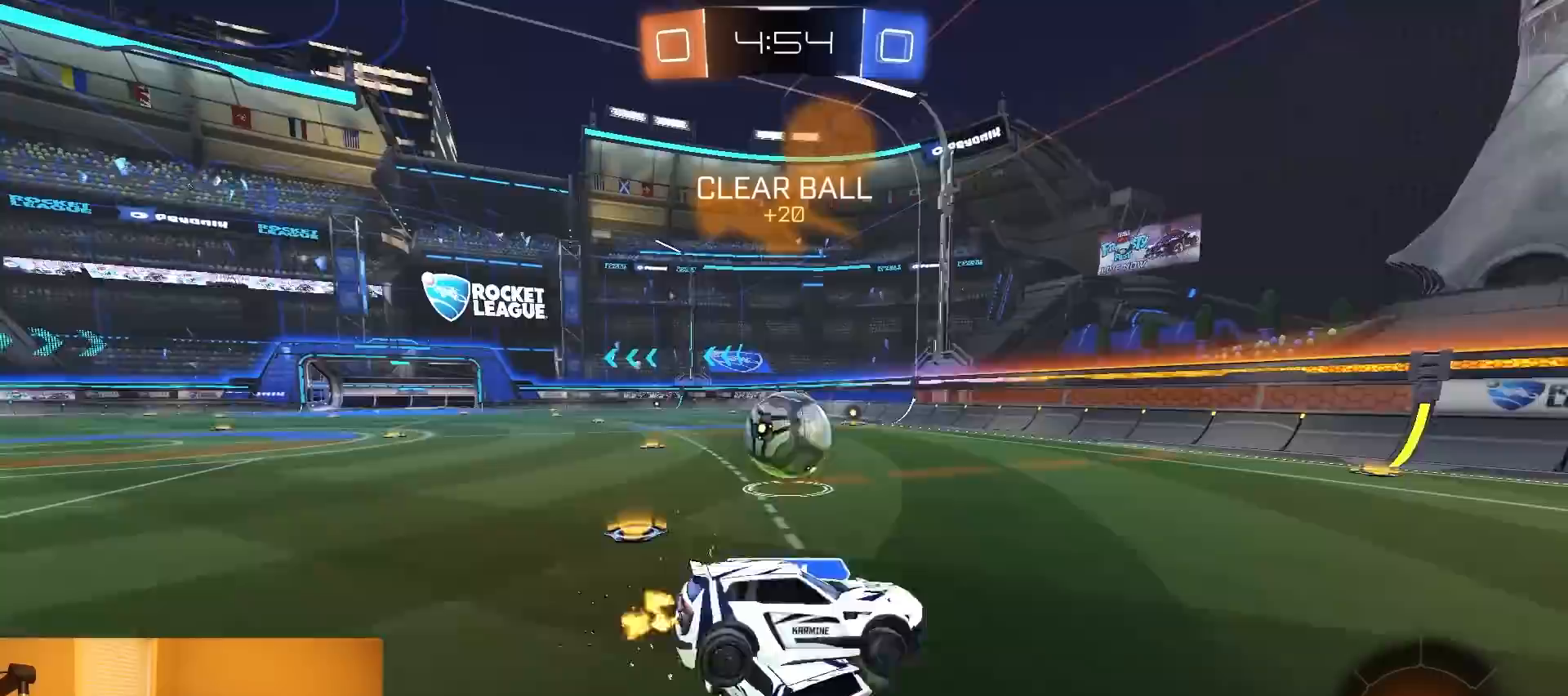
{"buttons": ["SQUARE", "R2"], "left_stick": "up-right", "right_stick": "center", "events": [[83, "SQUARE", "down"], [400, "left_stick", "up-right"]]}
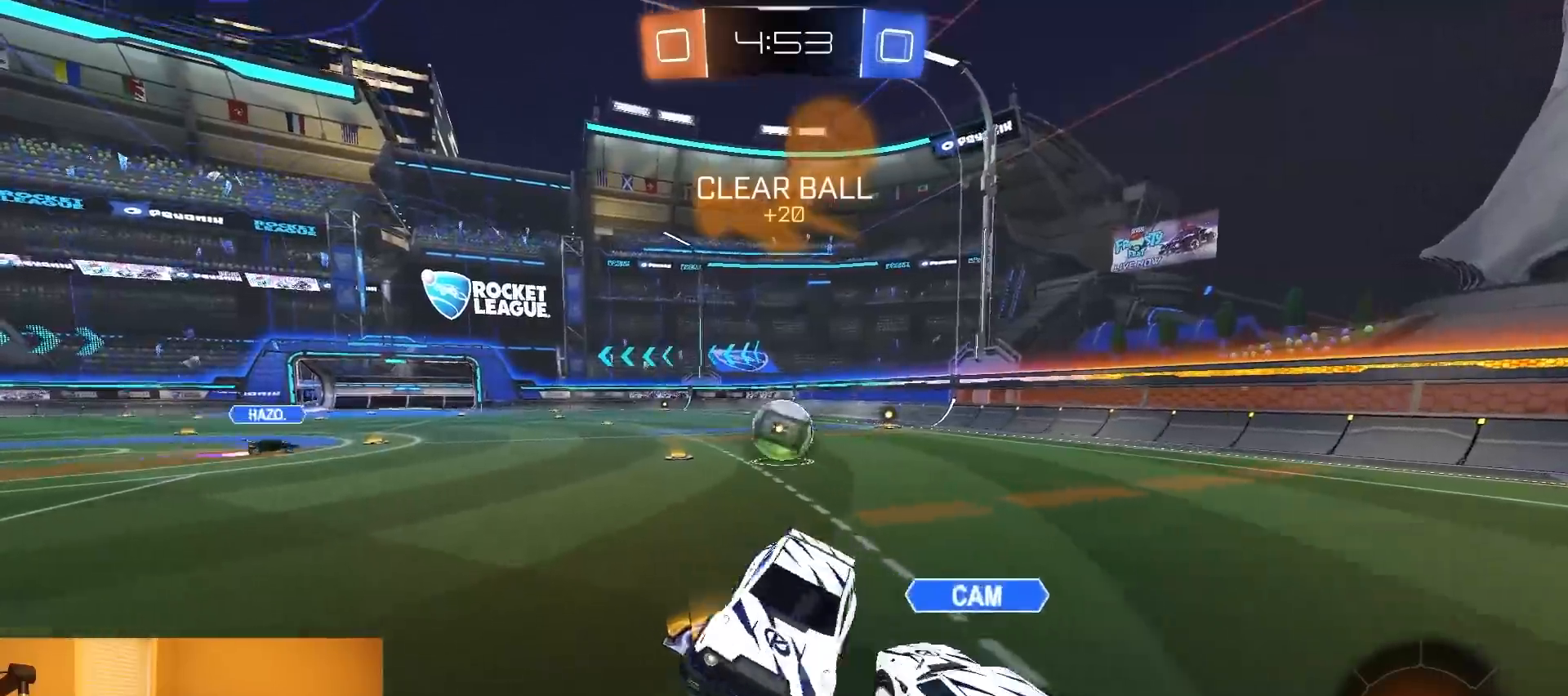
{"buttons": ["R1", "R2"], "left_stick": "left", "right_stick": "center", "events": [[33, "left_stick", "right"], [133, "TRIANGLE", "down"], [150, "SQUARE", "up"], [233, "TRIANGLE", "up"], [367, "left_stick", "left"], [400, "R1", "down"]]}
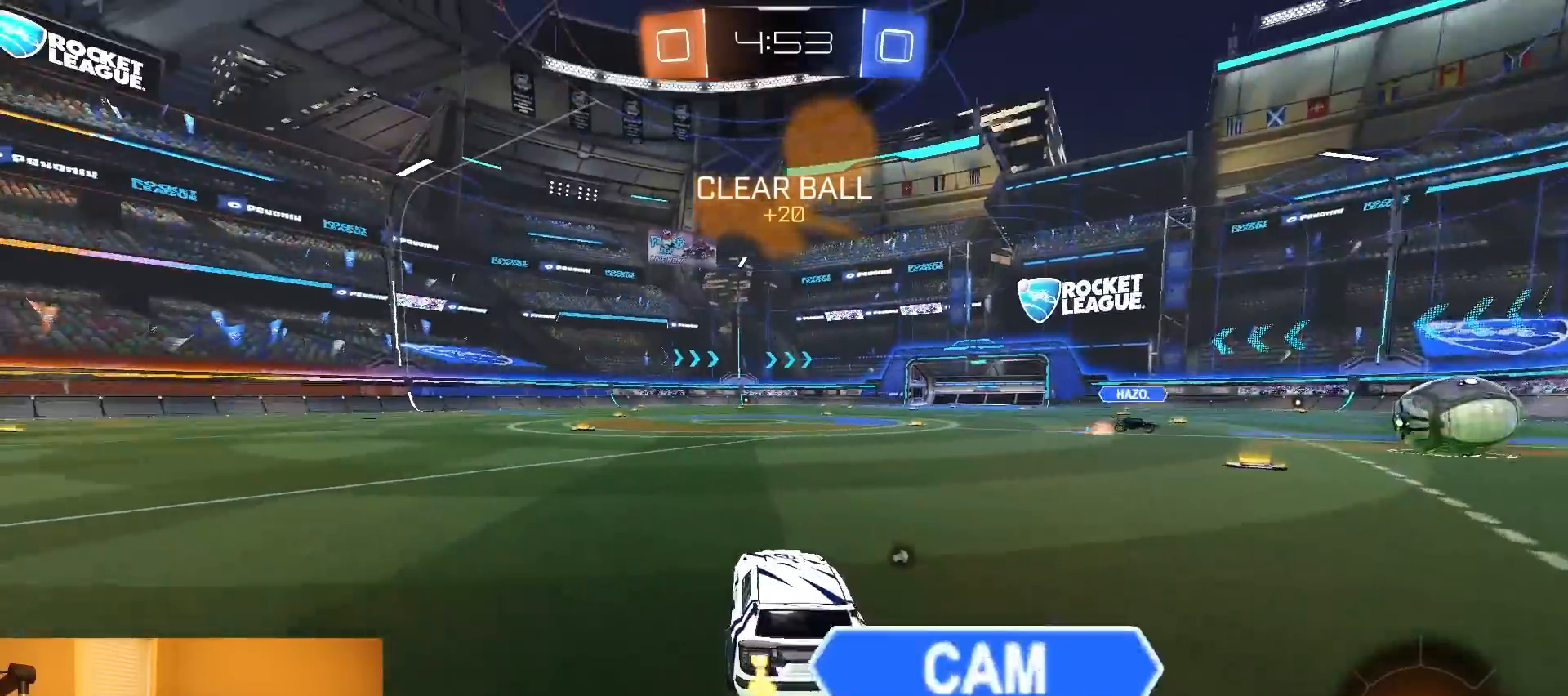
{"buttons": ["R1", "R2"], "left_stick": "left", "right_stick": "center", "events": [[267, "R1", "up"], [483, "R1", "down"]]}
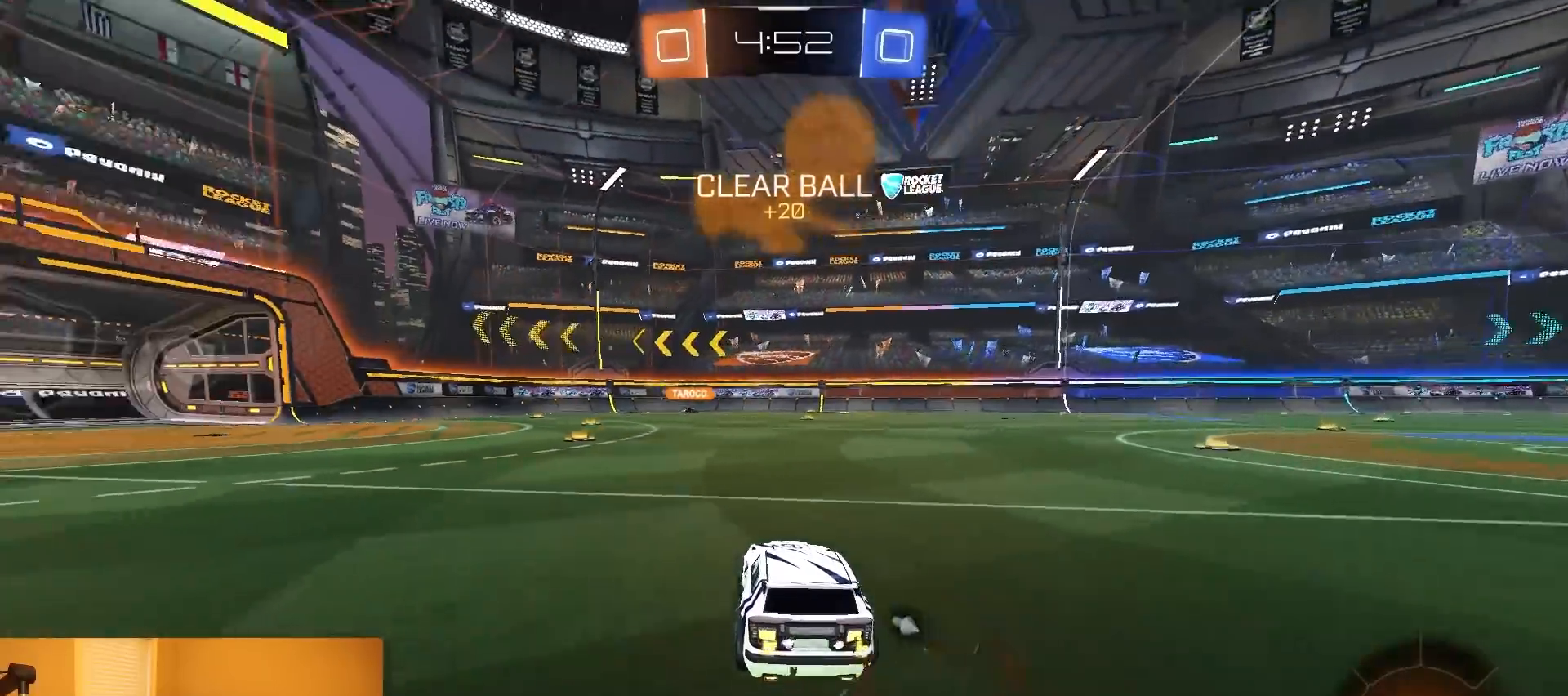
{"buttons": ["L1", "R2"], "left_stick": "down-right", "right_stick": "center", "events": [[217, "CROSS", "down"], [217, "R1", "up"], [300, "CROSS", "up"], [317, "L1", "down"], [317, "left_stick", "up"], [367, "CROSS", "down"], [450, "left_stick", "down-right"], [500, "CROSS", "up"]]}
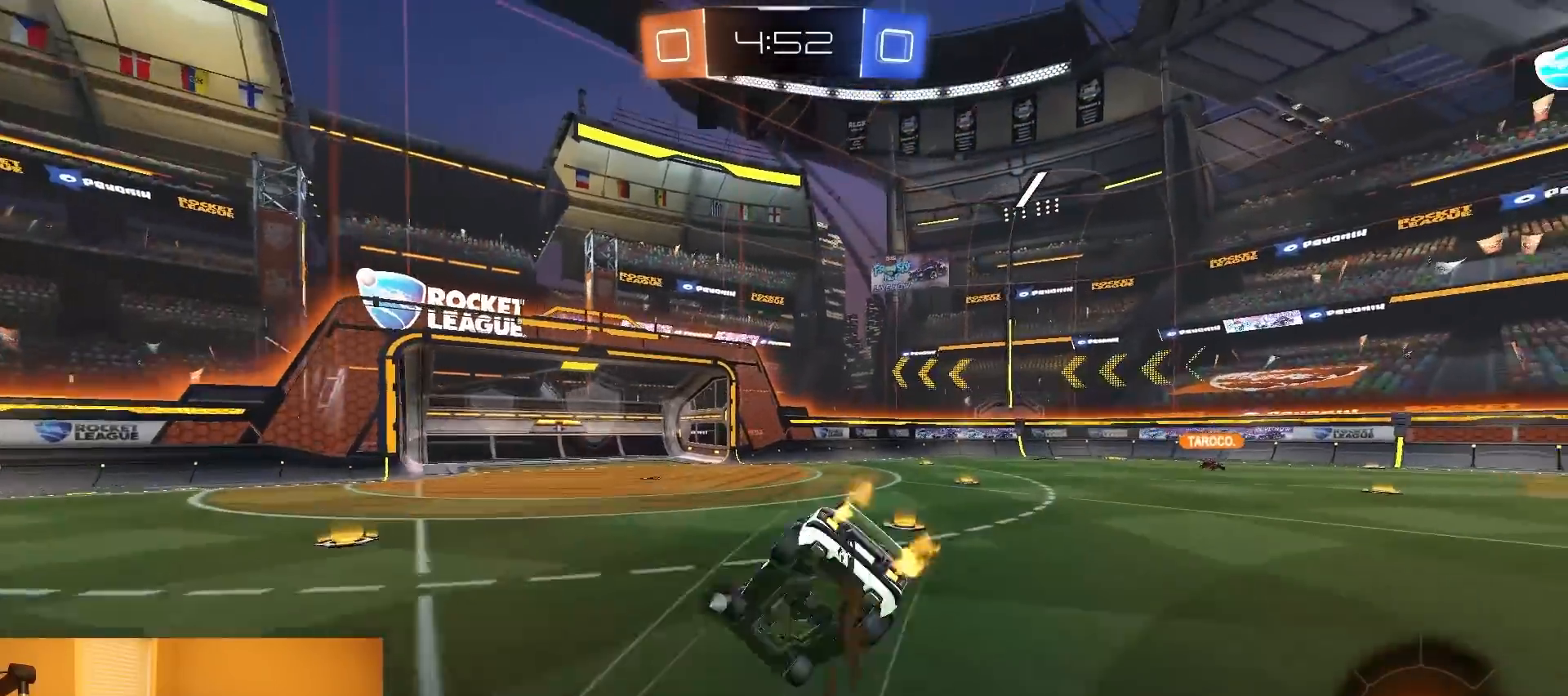
{"buttons": ["L1", "R2"], "left_stick": "right", "right_stick": "center", "events": [[33, "left_stick", "down"], [117, "R2", "up"], [150, "left_stick", "down-right"], [383, "left_stick", "right"], [483, "R2", "down"]]}
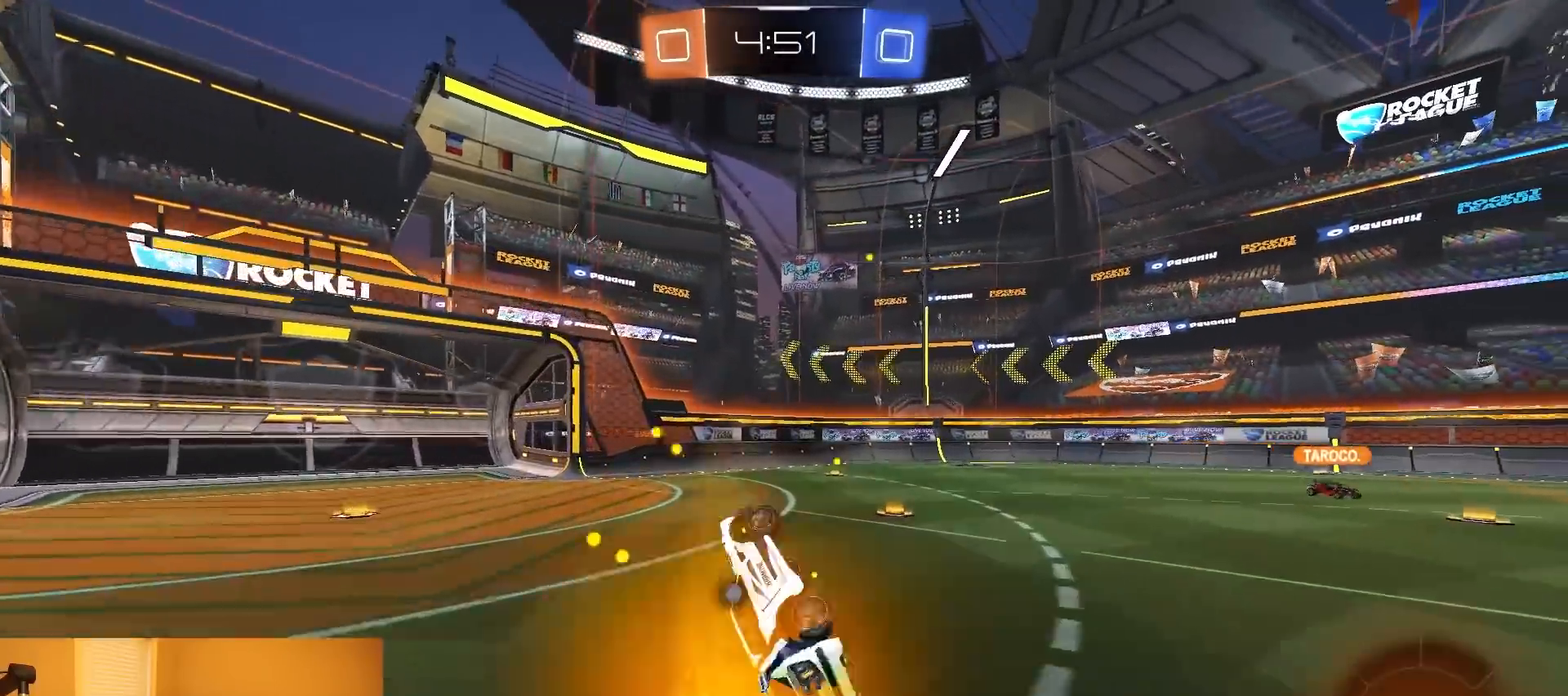
{"buttons": ["R2"], "left_stick": "center", "right_stick": "center", "events": [[200, "L1", "up"], [317, "TRIANGLE", "down"], [333, "left_stick", "center"], [450, "TRIANGLE", "up"]]}
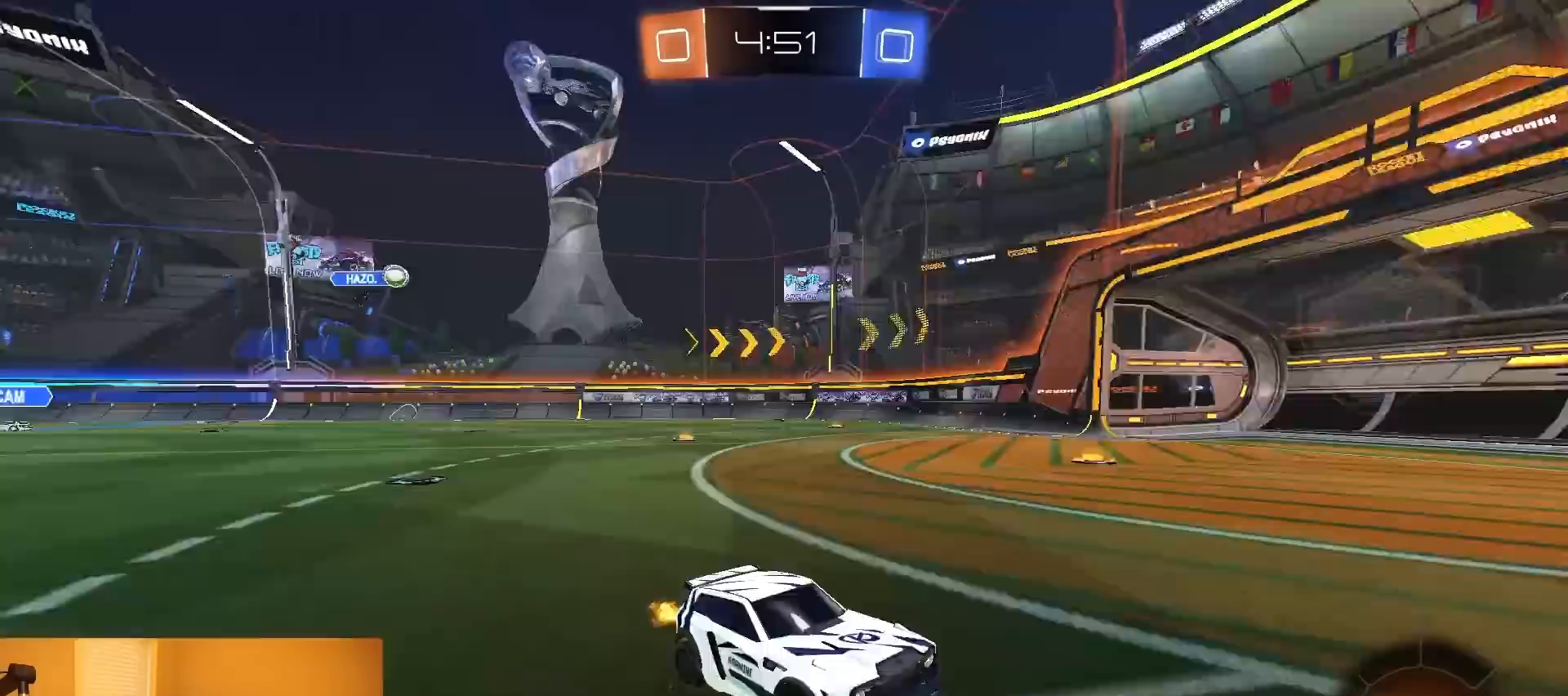
{"buttons": ["SQUARE", "R2"], "left_stick": "left", "right_stick": "center", "events": [[367, "left_stick", "left"], [467, "SQUARE", "down"]]}
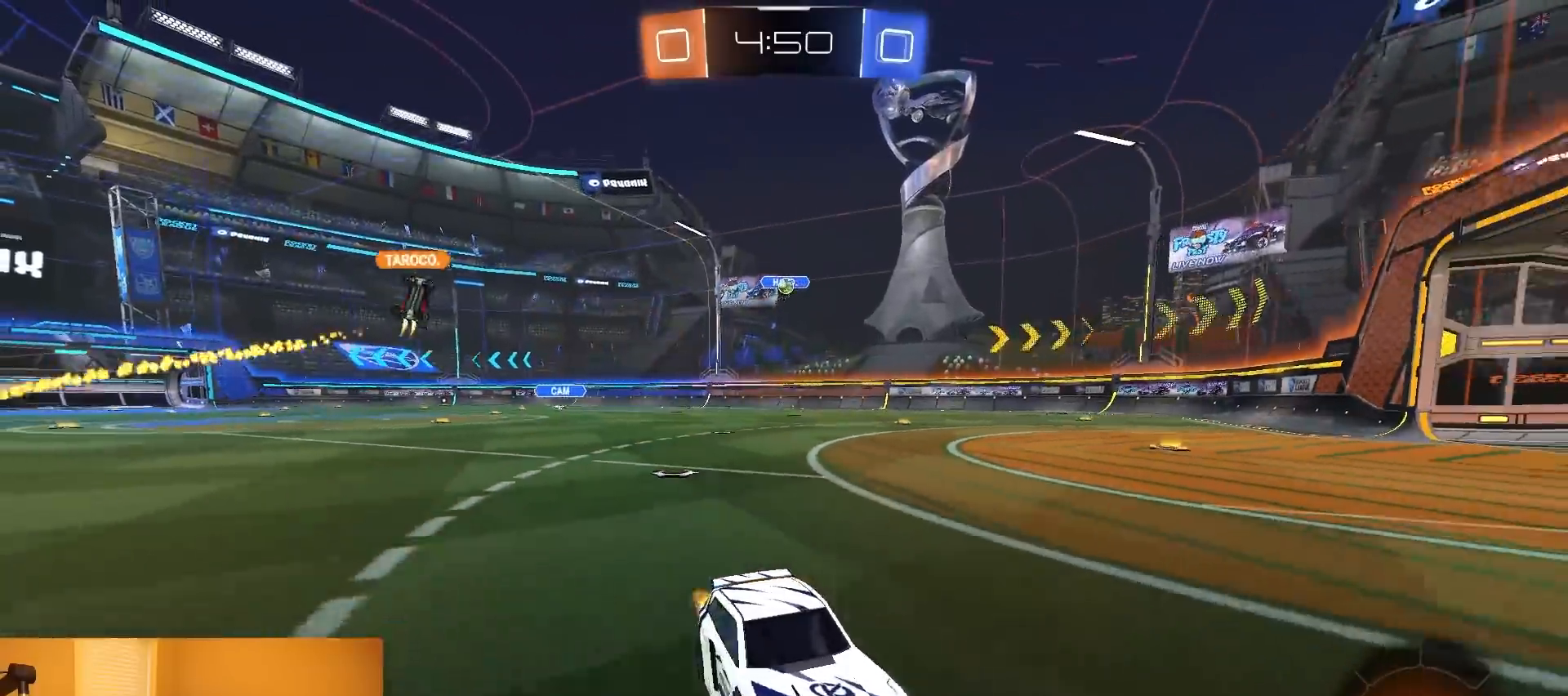
{"buttons": ["R2"], "left_stick": "center", "right_stick": "center", "events": [[117, "SQUARE", "up"], [500, "left_stick", "center"]]}
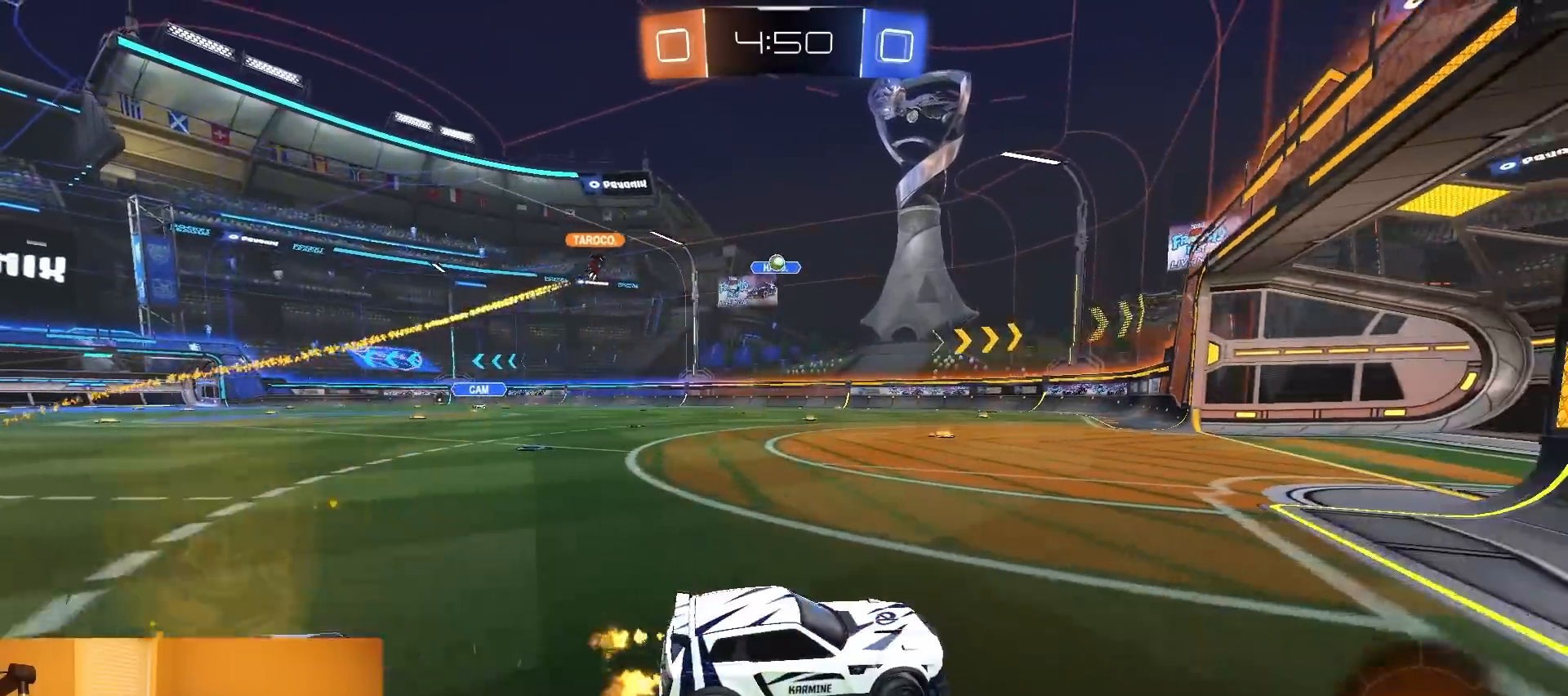
{"buttons": ["R2"], "left_stick": "left", "right_stick": "center", "events": [[17, "R2", "up"], [133, "L2", "down"], [333, "L2", "up"], [333, "left_stick", "left"], [417, "R2", "down"]]}
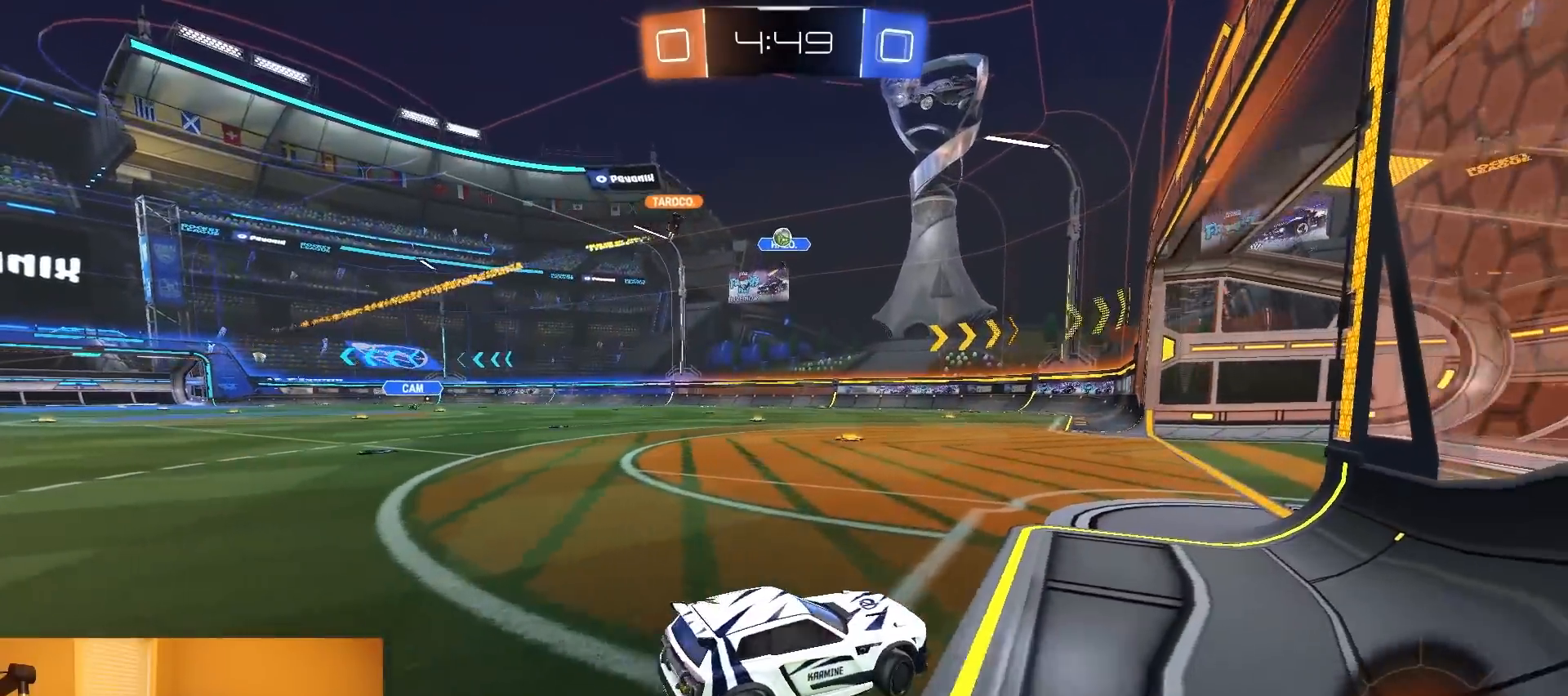
{"buttons": [], "left_stick": "center", "right_stick": "center", "events": [[117, "left_stick", "center"], [483, "R2", "up"]]}
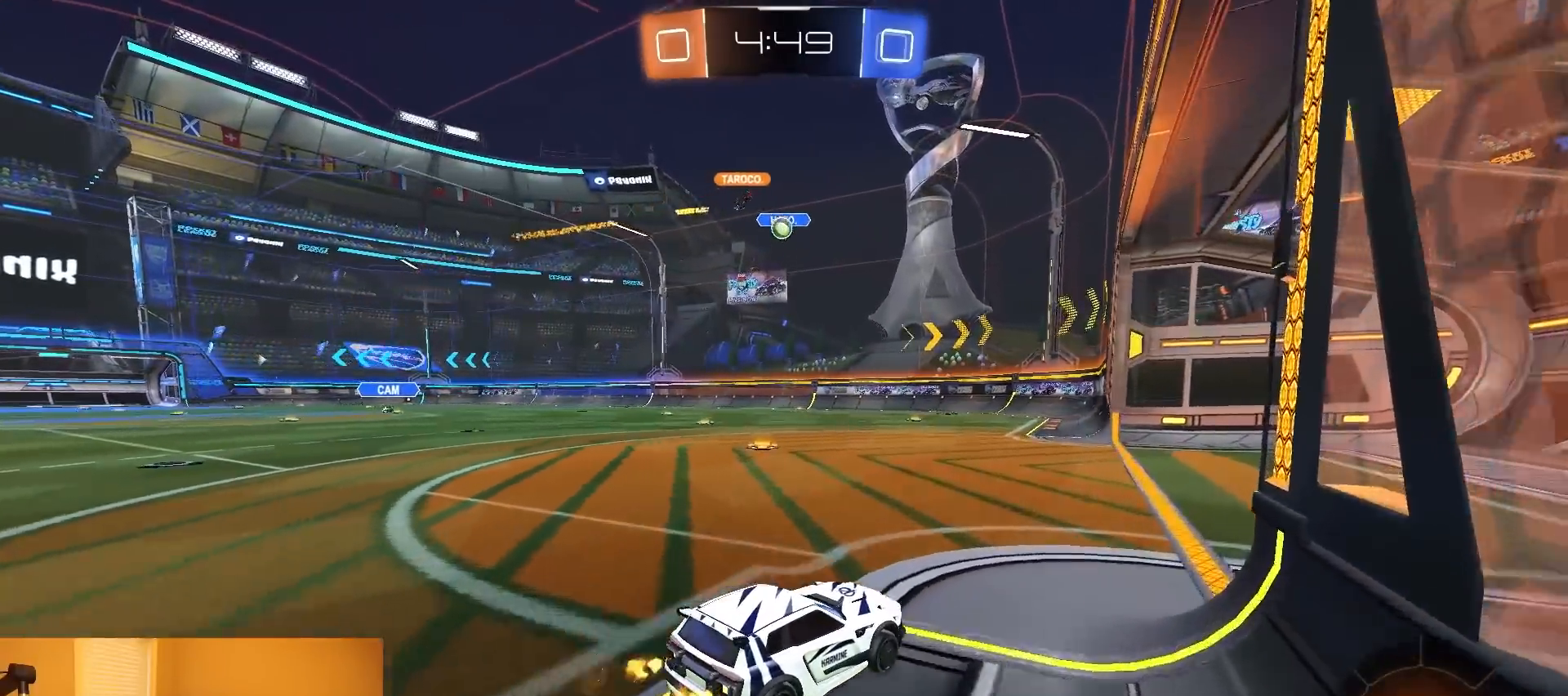
{"buttons": [], "left_stick": "right", "right_stick": "center", "events": [[100, "R2", "down"], [150, "left_stick", "left"], [250, "left_stick", "center"], [283, "R2", "up"], [350, "left_stick", "right"]]}
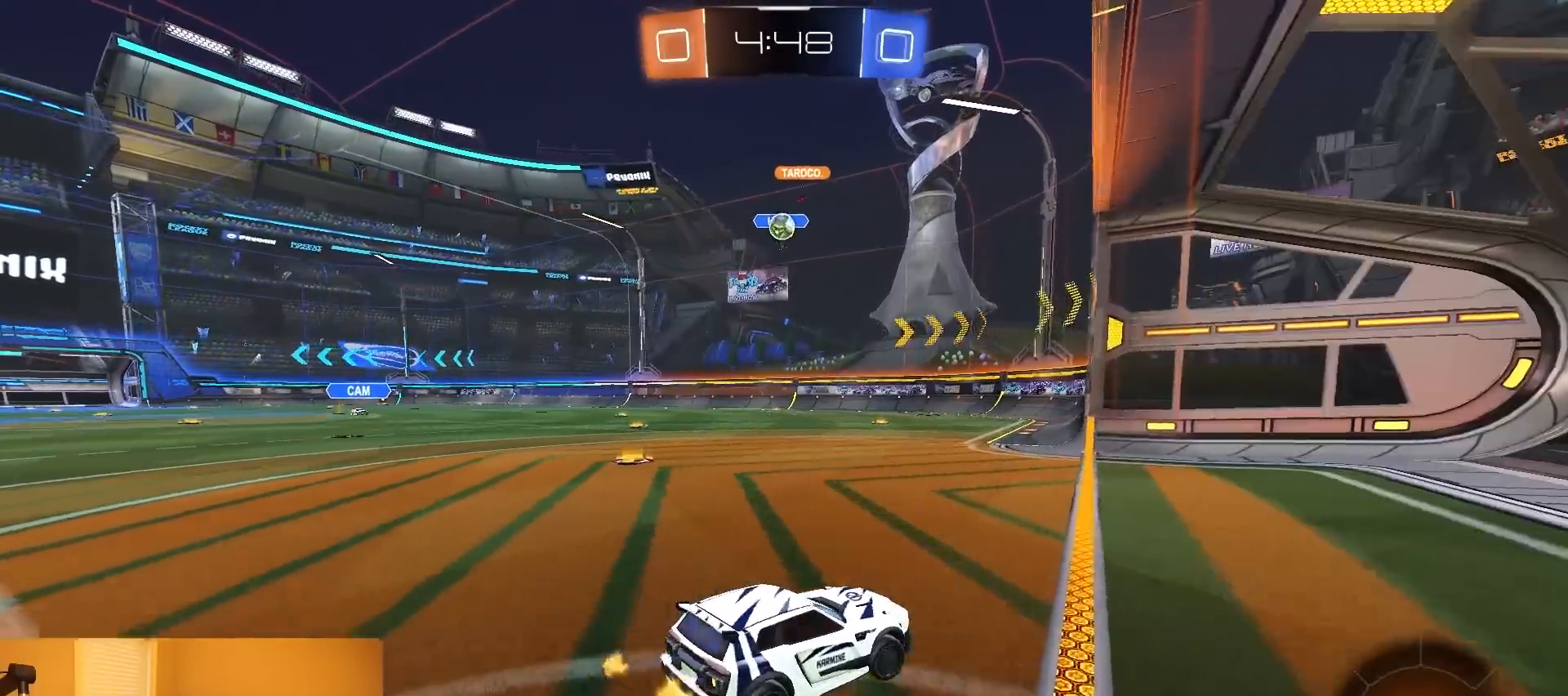
{"buttons": ["R2"], "left_stick": "center", "right_stick": "center", "events": [[83, "left_stick", "center"], [233, "R2", "down"], [233, "left_stick", "left"], [450, "left_stick", "center"]]}
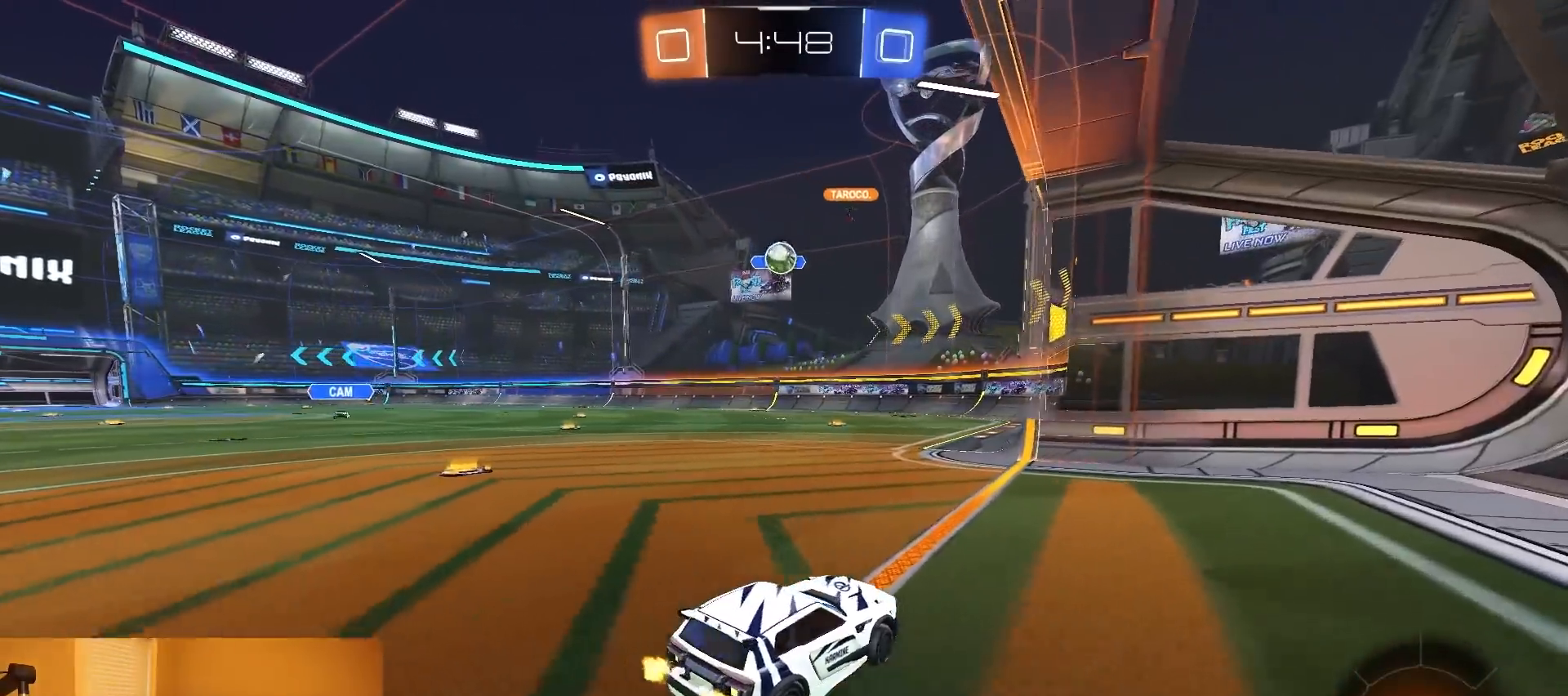
{"buttons": ["R2"], "left_stick": "right", "right_stick": "center", "events": [[33, "left_stick", "left"], [167, "L2", "down"], [200, "CROSS", "down"], [217, "left_stick", "down"], [400, "left_stick", "down-right"], [417, "L2", "up"], [433, "CROSS", "up"], [500, "left_stick", "right"]]}
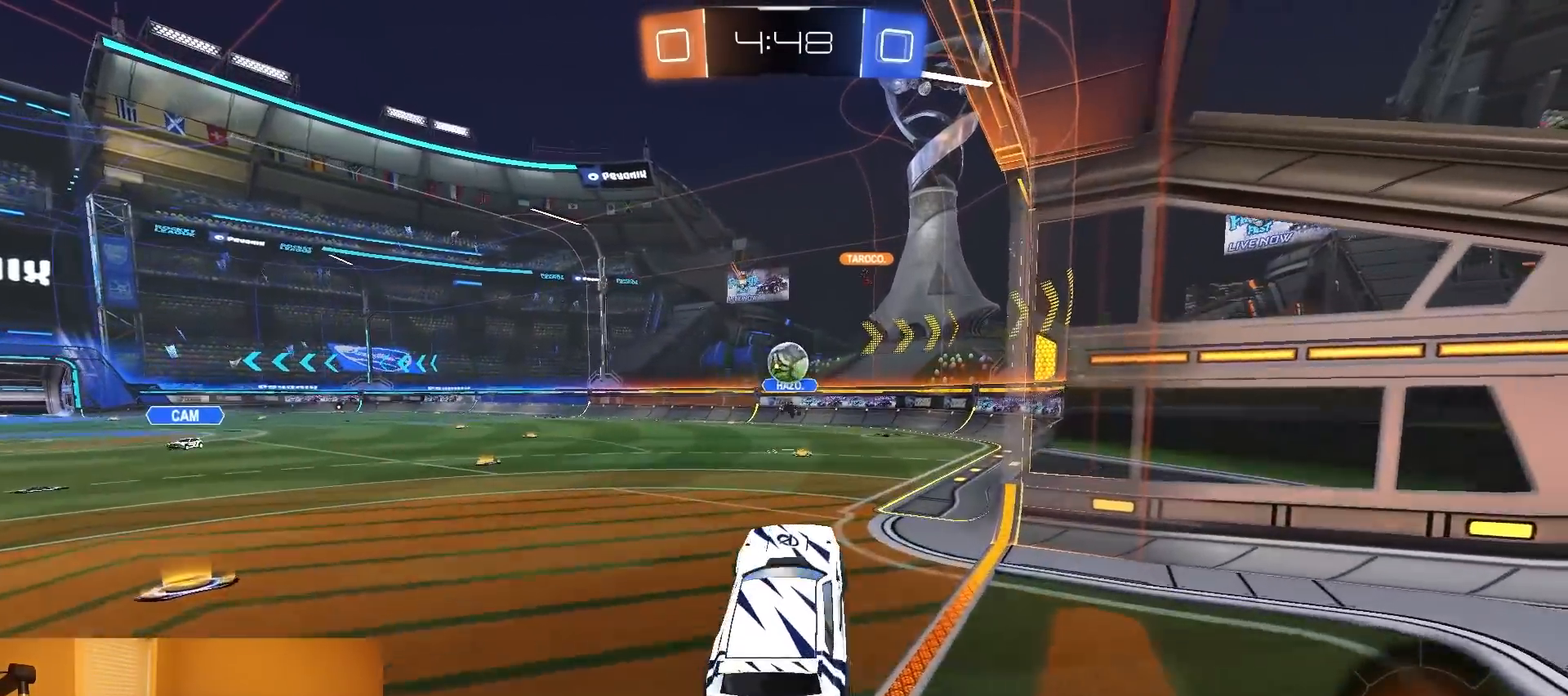
{"buttons": ["R1", "R2"], "left_stick": "down", "right_stick": "center", "events": [[17, "left_stick", "down-right"], [50, "left_stick", "up-left"], [133, "R1", "down"], [233, "R1", "up"], [333, "CIRCLE", "down"], [333, "R1", "down"], [383, "left_stick", "down"], [483, "CIRCLE", "up"]]}
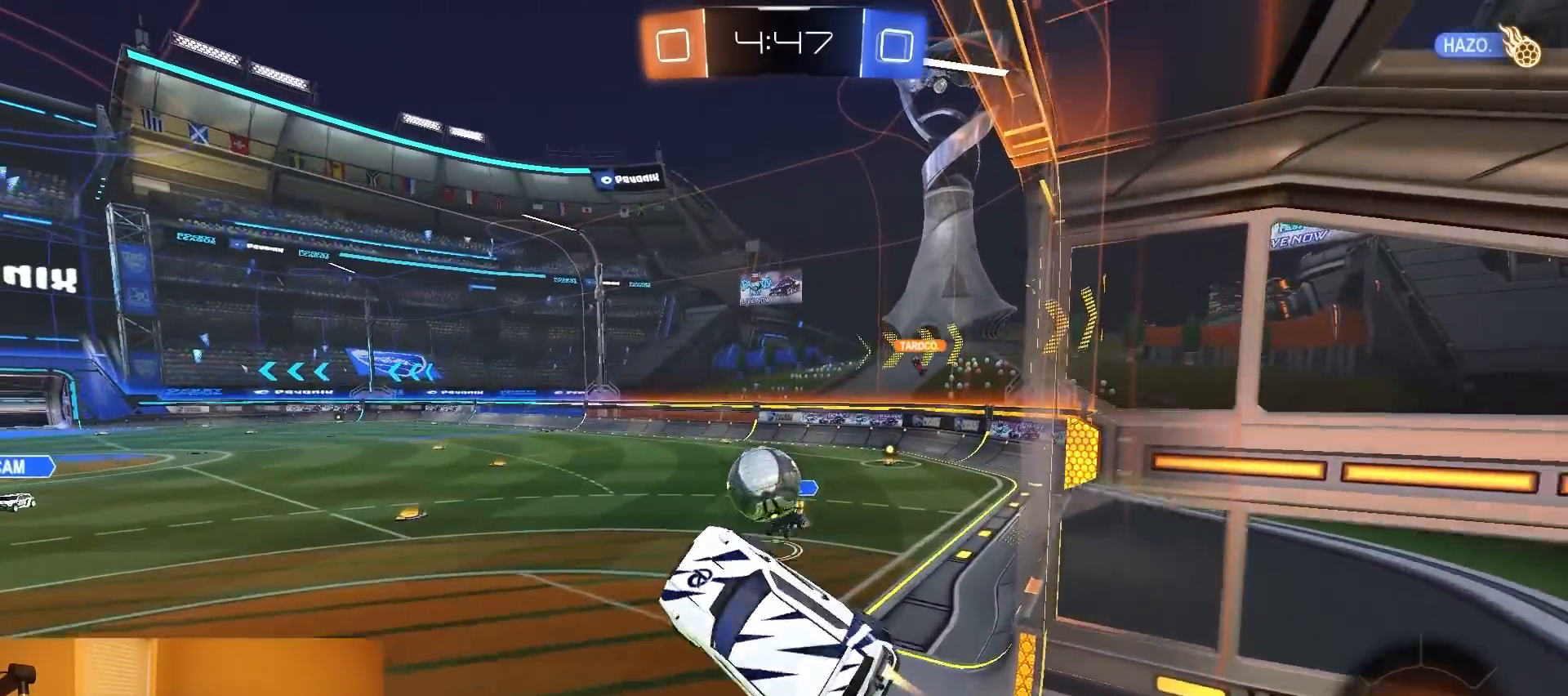
{"buttons": ["CIRCLE", "R1", "R2"], "left_stick": "down", "right_stick": "center", "events": [[17, "left_stick", "left"], [117, "left_stick", "up-left"], [250, "CROSS", "down"], [333, "CIRCLE", "down"], [350, "left_stick", "down-right"], [400, "CROSS", "up"], [417, "left_stick", "down"]]}
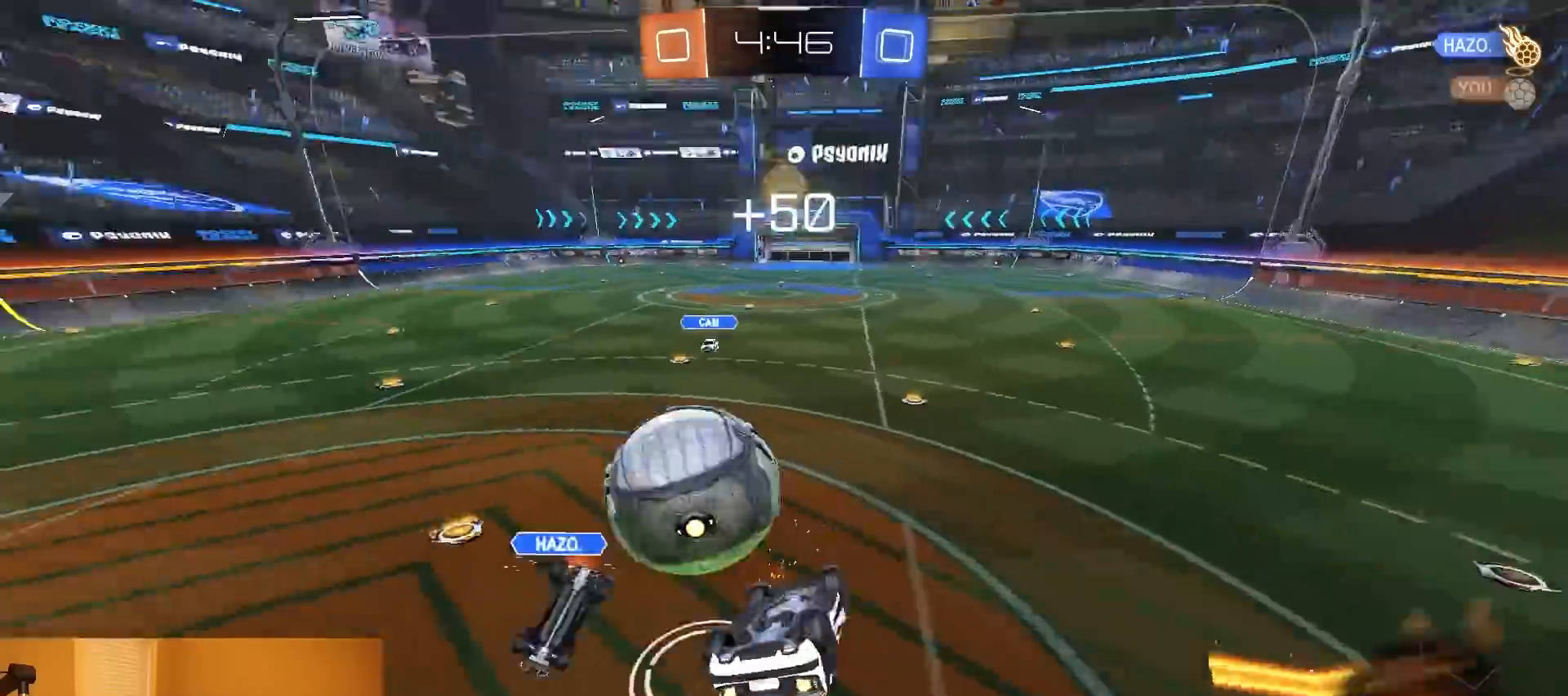
{"buttons": ["L1", "R2"], "left_stick": "down", "right_stick": "center", "events": [[250, "CIRCLE", "up"], [333, "R1", "up"], [500, "L1", "down"]]}
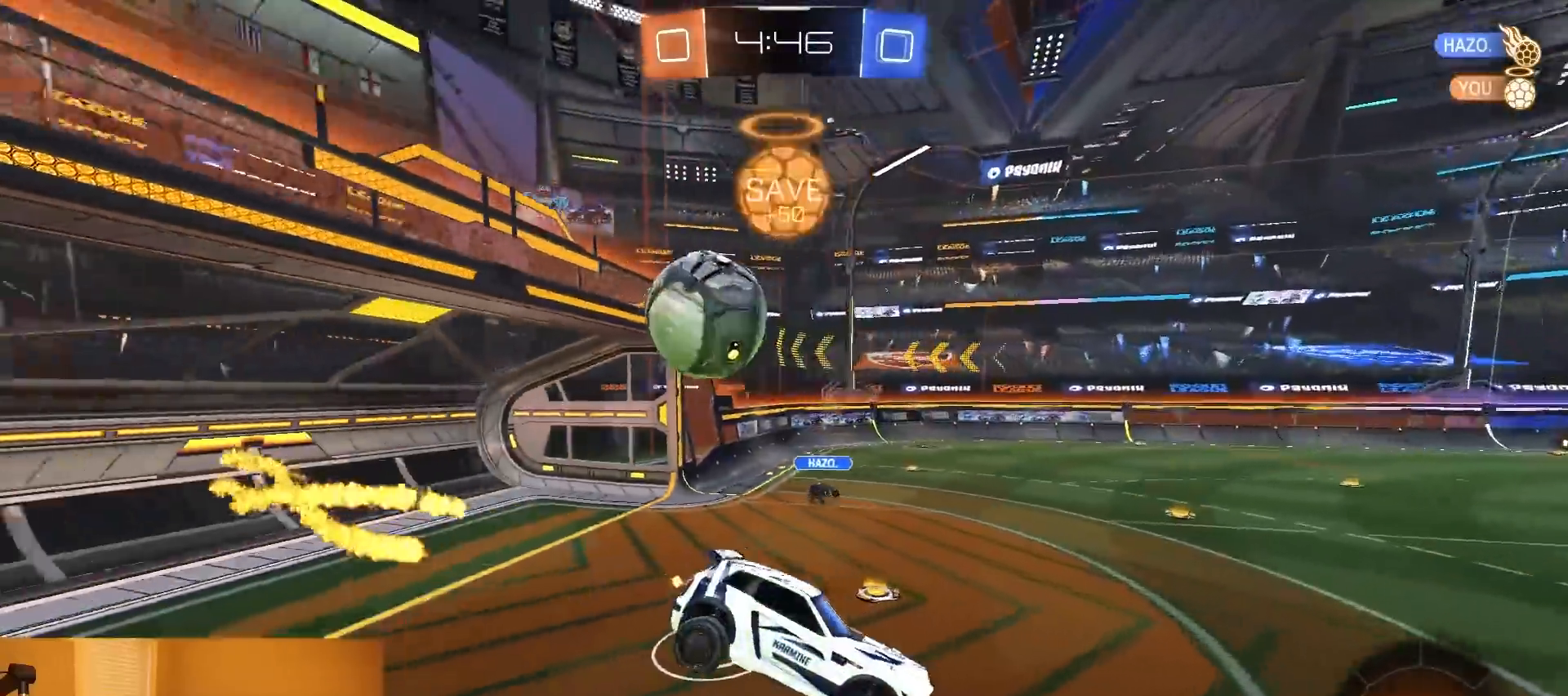
{"buttons": ["R2"], "left_stick": "center", "right_stick": "center", "events": [[100, "L1", "up"], [117, "left_stick", "center"], [267, "left_stick", "down"], [283, "L1", "down"], [383, "L1", "up"], [400, "left_stick", "center"]]}
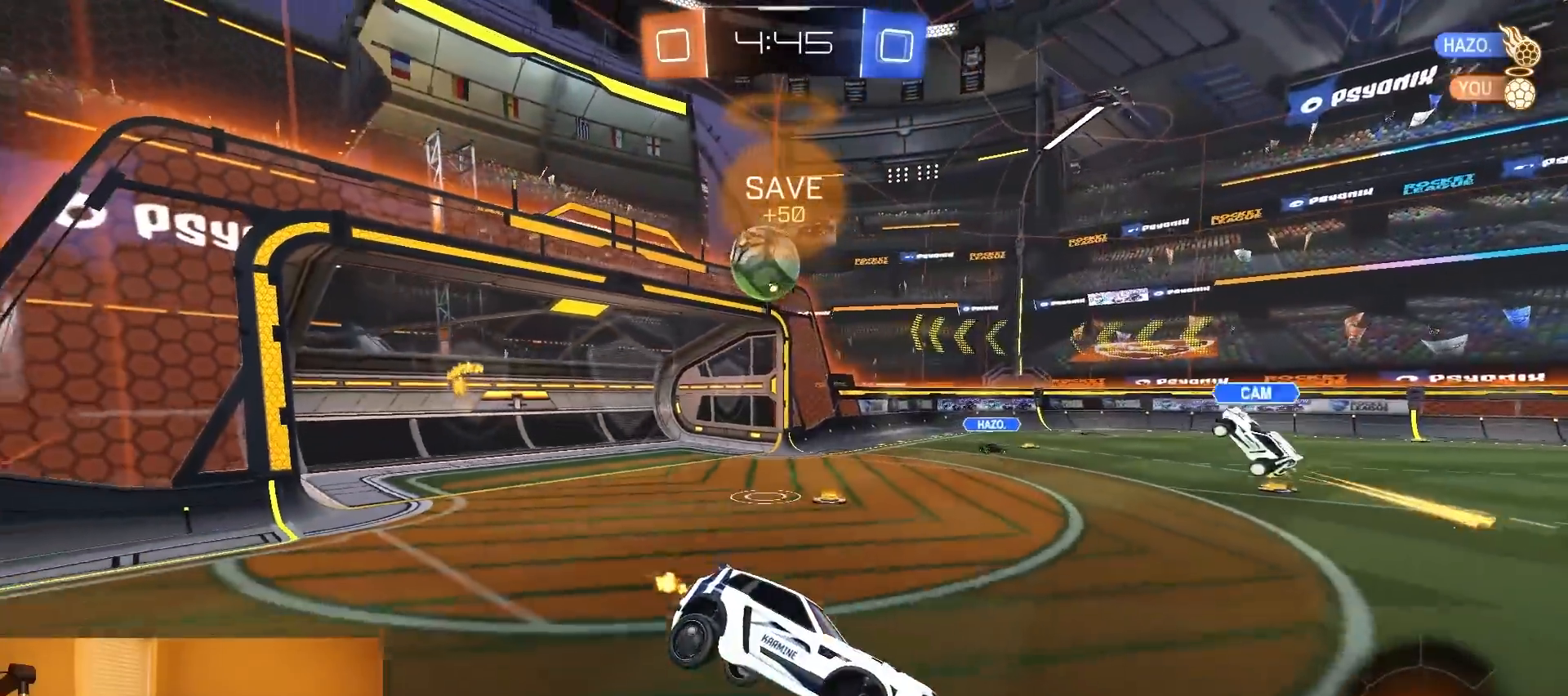
{"buttons": ["R2"], "left_stick": "left", "right_stick": "center", "events": [[117, "left_stick", "left"]]}
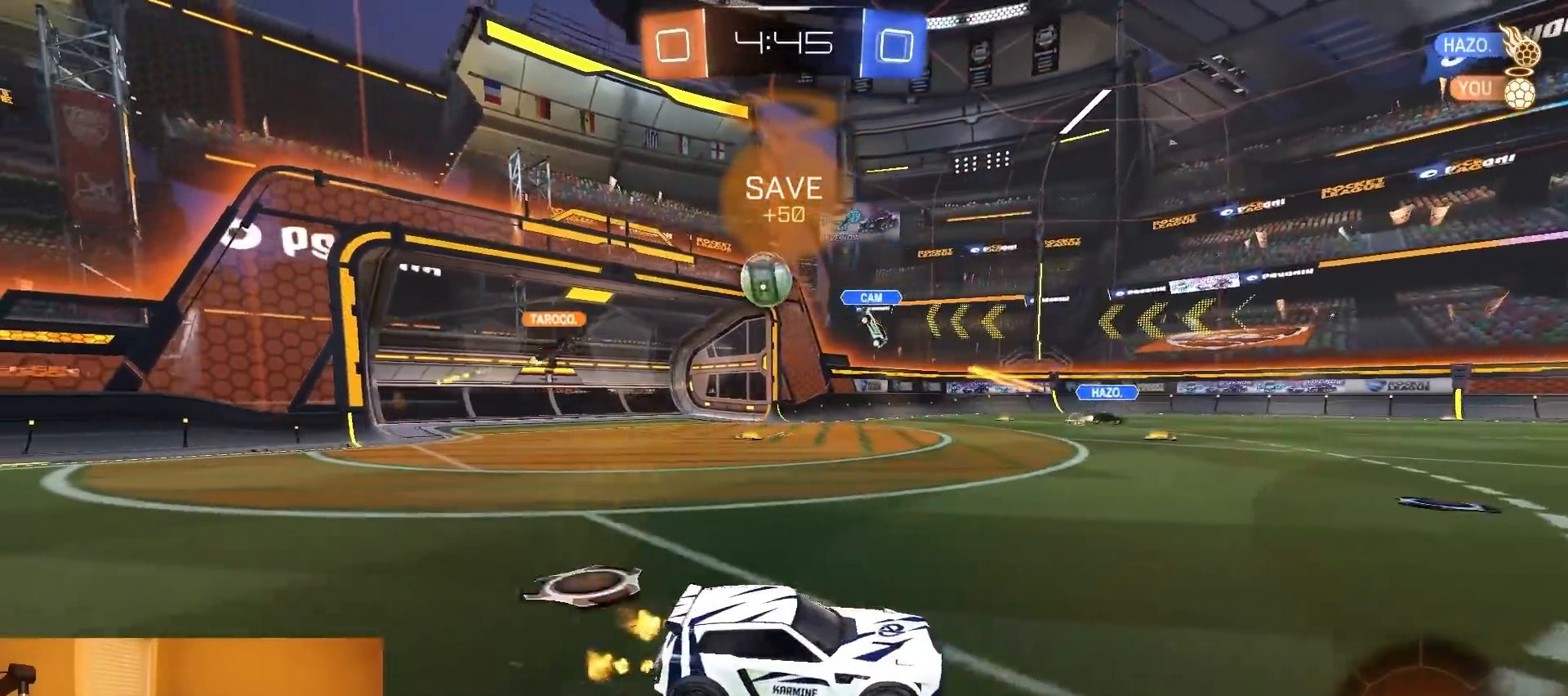
{"buttons": ["R2"], "left_stick": "left", "right_stick": "center", "events": []}
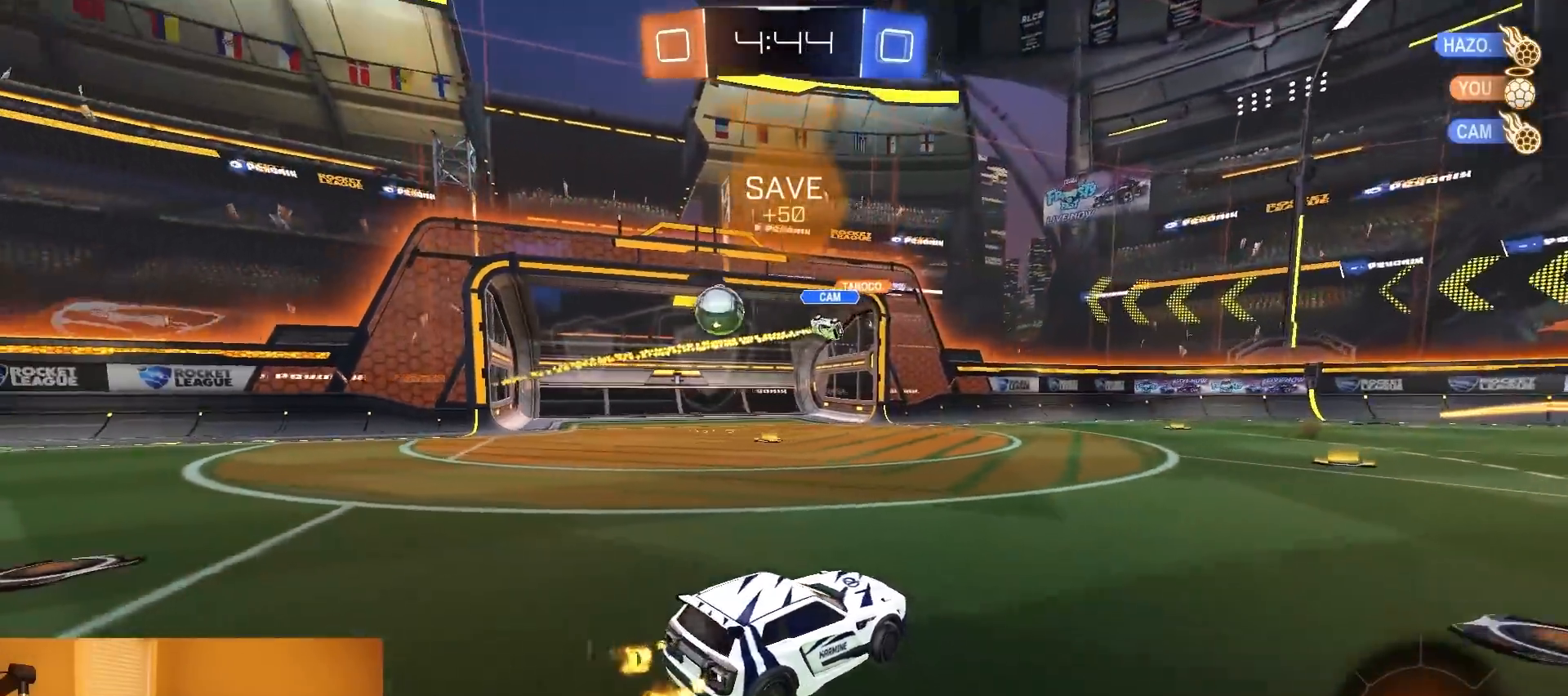
{"buttons": ["SQUARE", "TRIANGLE", "R2"], "left_stick": "center", "right_stick": "center", "events": [[300, "CROSS", "down"], [317, "R1", "down"], [333, "left_stick", "up"], [367, "CROSS", "up"], [417, "CROSS", "down"], [467, "SQUARE", "down"], [467, "TRIANGLE", "down"], [467, "left_stick", "center"], [483, "R1", "up"], [500, "CROSS", "up"]]}
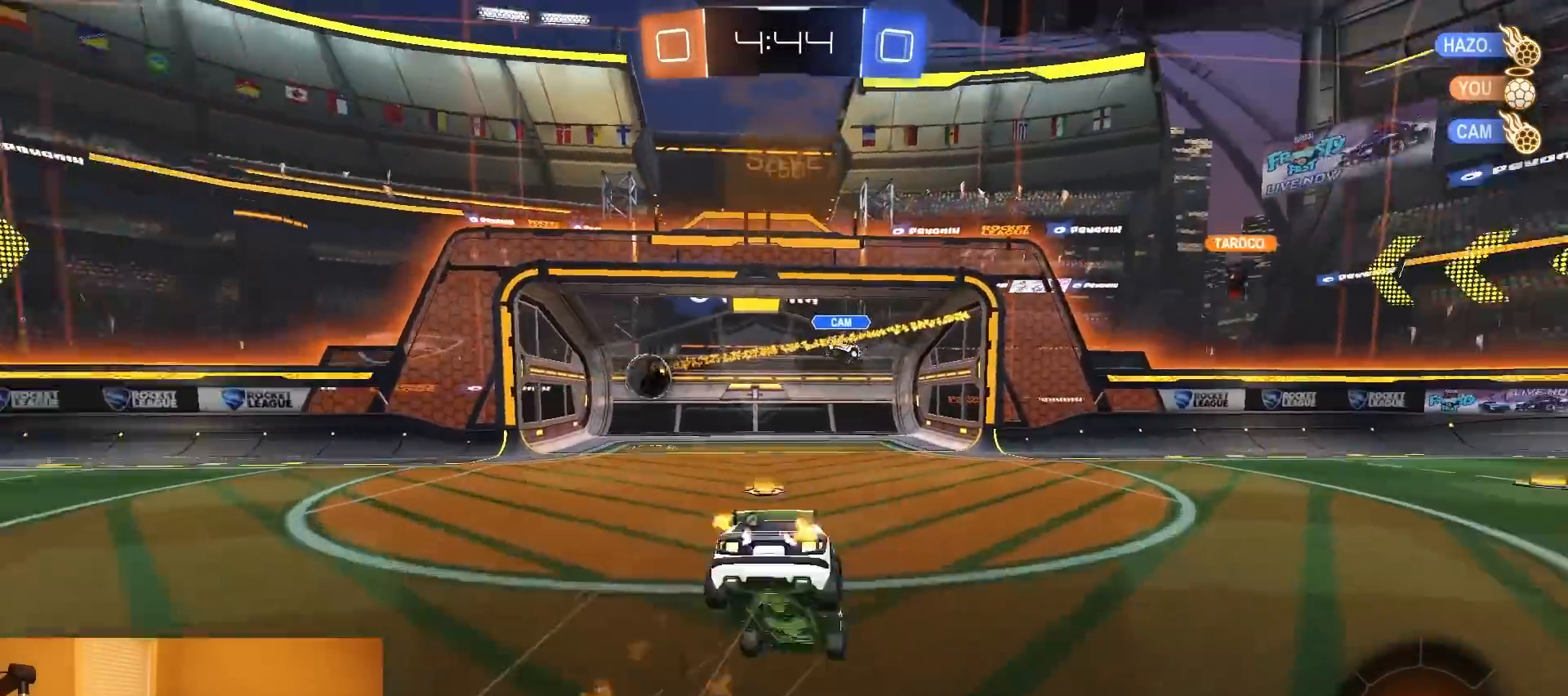
{"buttons": ["CIRCLE", "R2"], "left_stick": "down", "right_stick": "center", "events": [[17, "SQUARE", "up"], [83, "SELECT", "down"], [83, "TRIANGLE", "up"], [167, "SELECT", "up"], [233, "TRIANGLE", "down"], [317, "left_stick", "down"], [350, "CIRCLE", "down"], [367, "TRIANGLE", "up"]]}
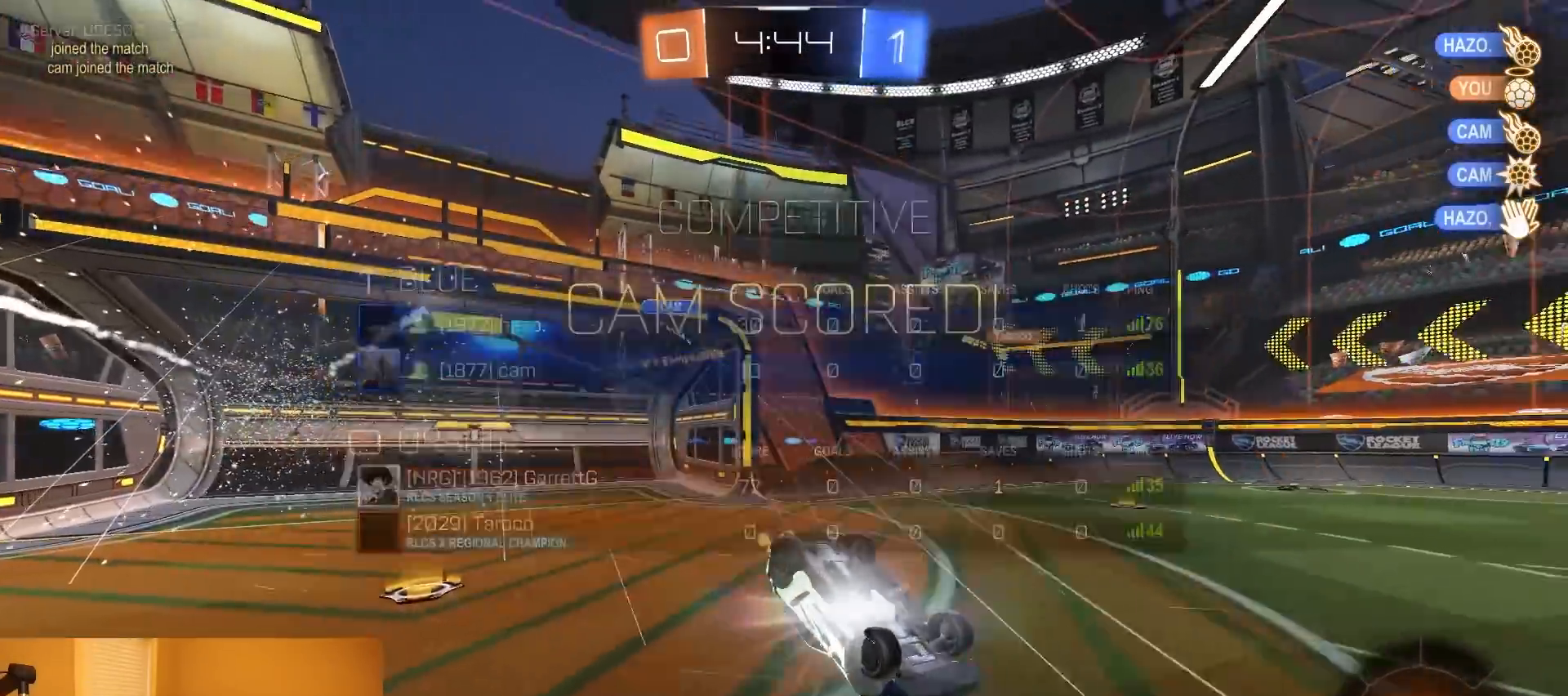
{"buttons": ["CIRCLE", "R2"], "left_stick": "down", "right_stick": "center", "events": [[350, "TRIANGLE", "down"], [483, "TRIANGLE", "up"]]}
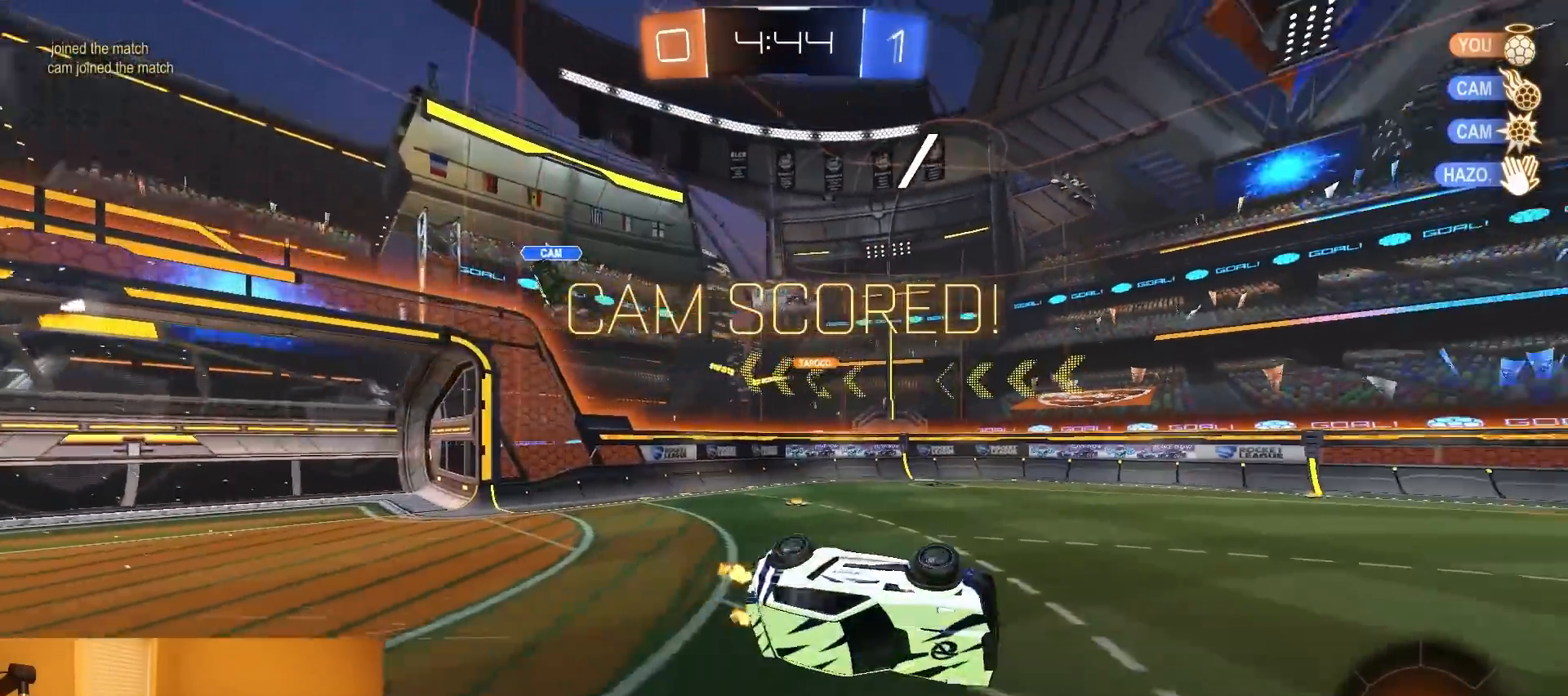
{"buttons": ["CIRCLE", "R2"], "left_stick": "down-left", "right_stick": "center", "events": [[133, "CIRCLE", "up"], [183, "left_stick", "center"], [450, "CIRCLE", "down"], [483, "left_stick", "down-left"]]}
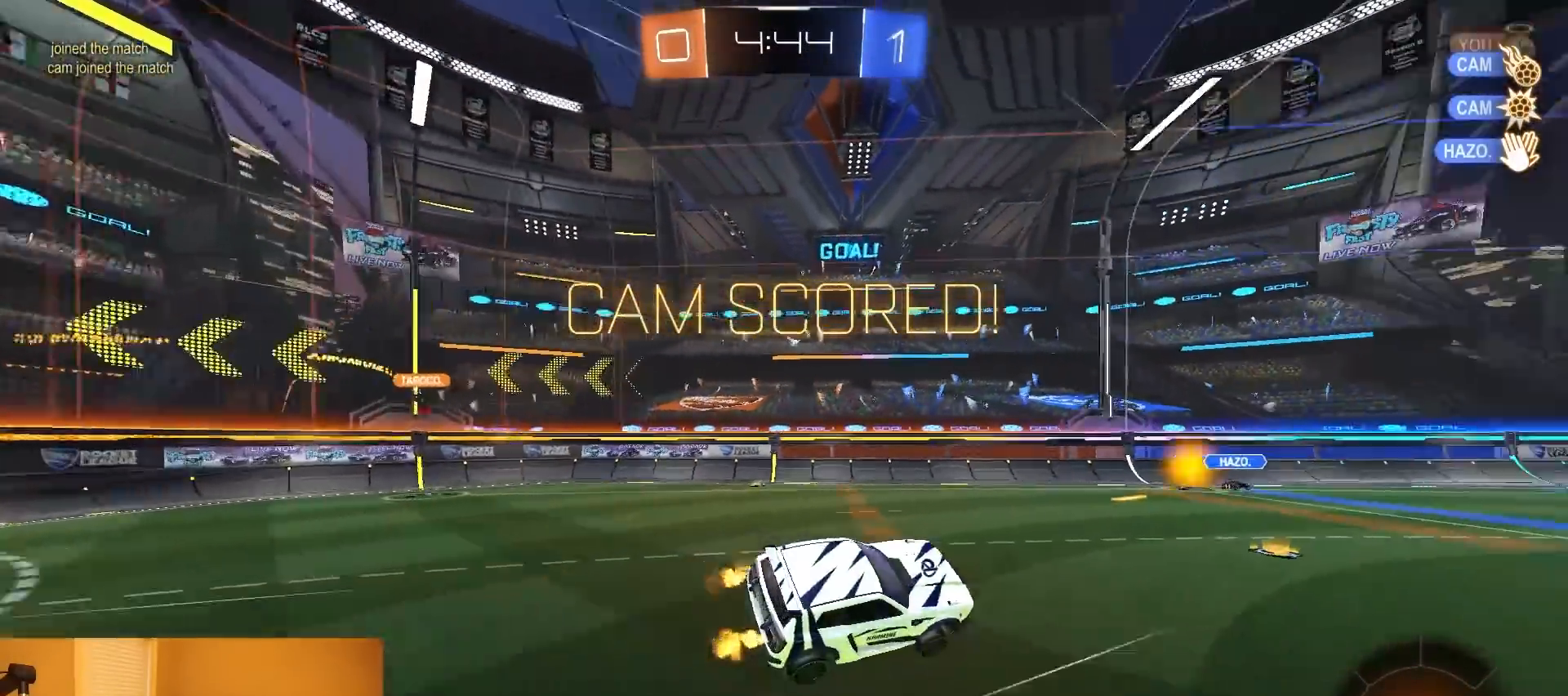
{"buttons": ["R2"], "left_stick": "center", "right_stick": "center", "events": [[17, "CIRCLE", "up"], [50, "left_stick", "center"], [100, "L1", "down"], [267, "L1", "up"]]}
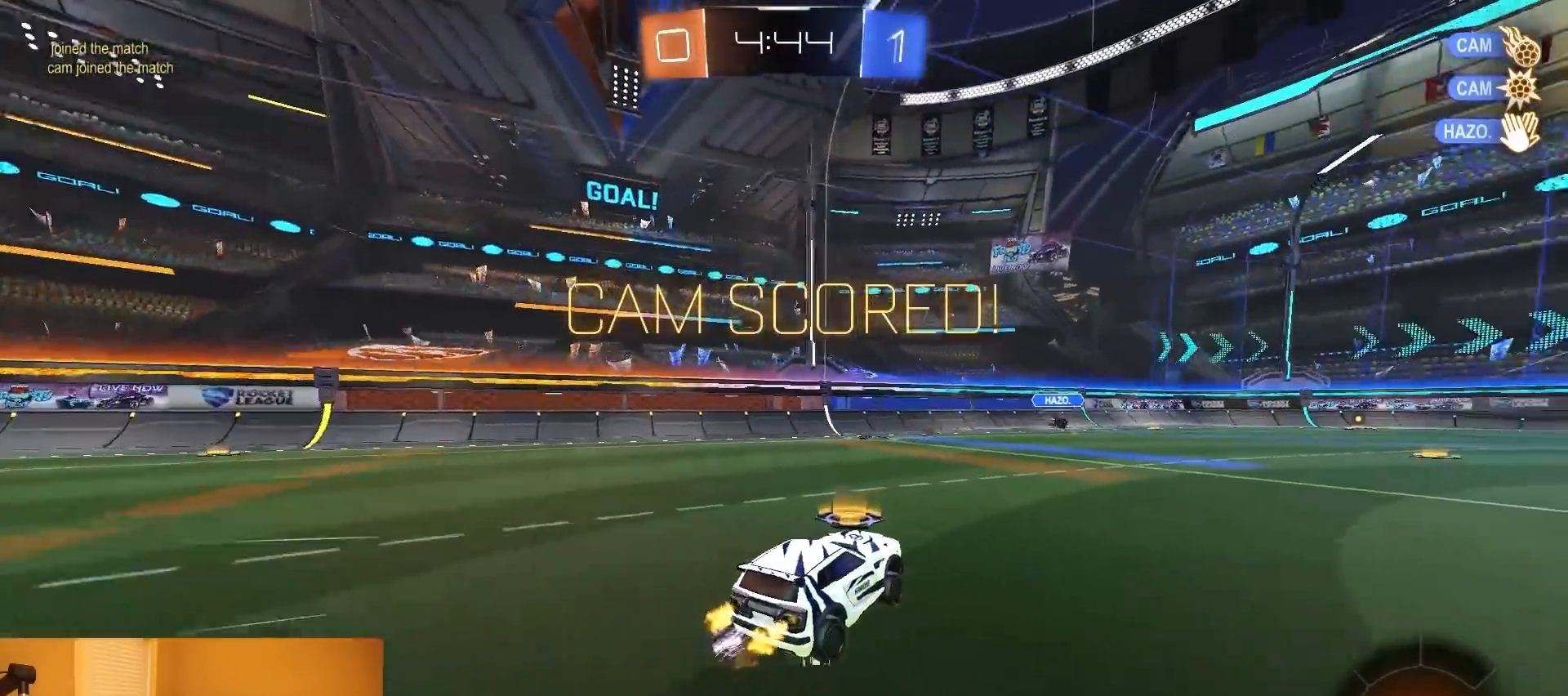
{"buttons": ["CROSS", "R2"], "left_stick": "right", "right_stick": "center", "events": [[83, "left_stick", "right"], [183, "SQUARE", "down"], [300, "SQUARE", "up"], [483, "CROSS", "down"]]}
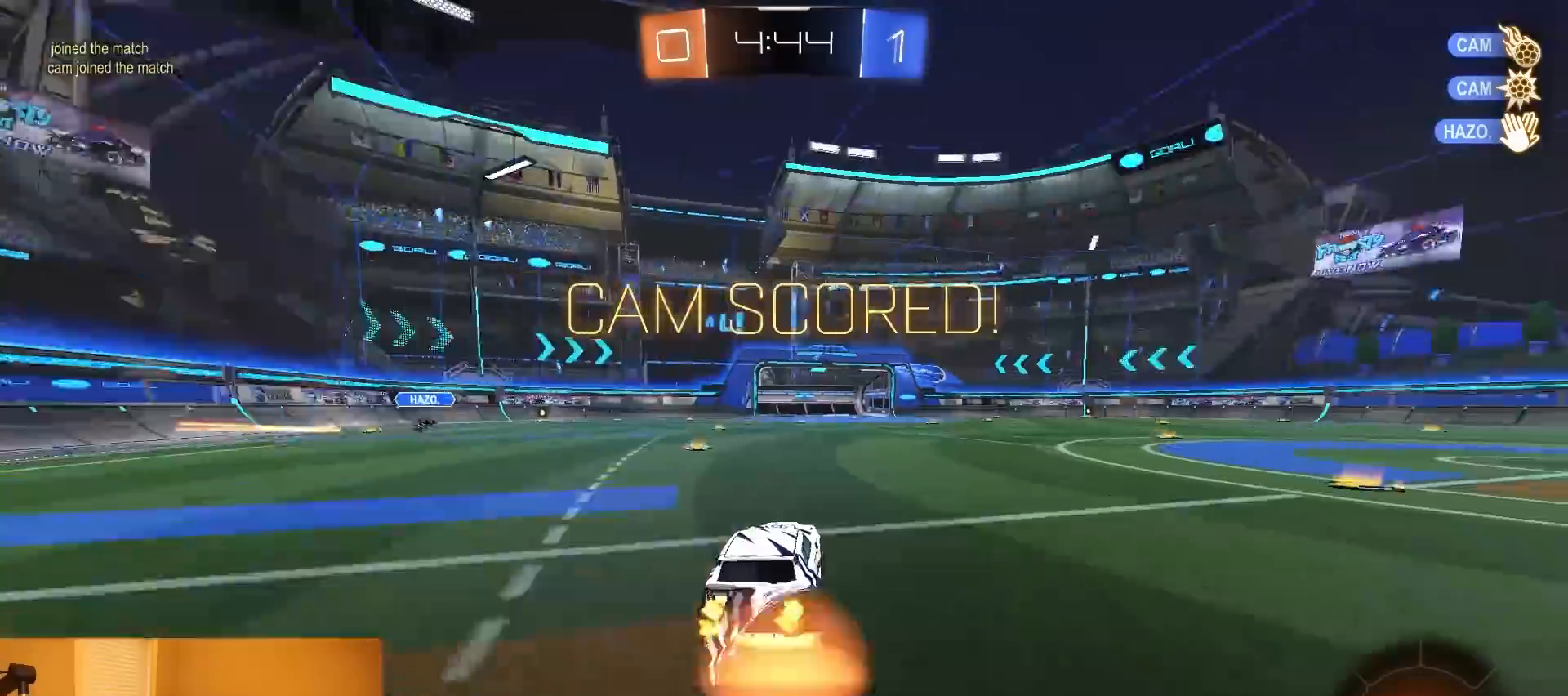
{"buttons": ["CIRCLE", "R1", "R2"], "left_stick": "down-right", "right_stick": "center", "events": [[83, "CROSS", "up"], [100, "left_stick", "up-left"], [167, "CROSS", "down"], [233, "R1", "down"], [250, "CIRCLE", "down"], [250, "CROSS", "up"], [250, "left_stick", "down"], [433, "left_stick", "down-right"]]}
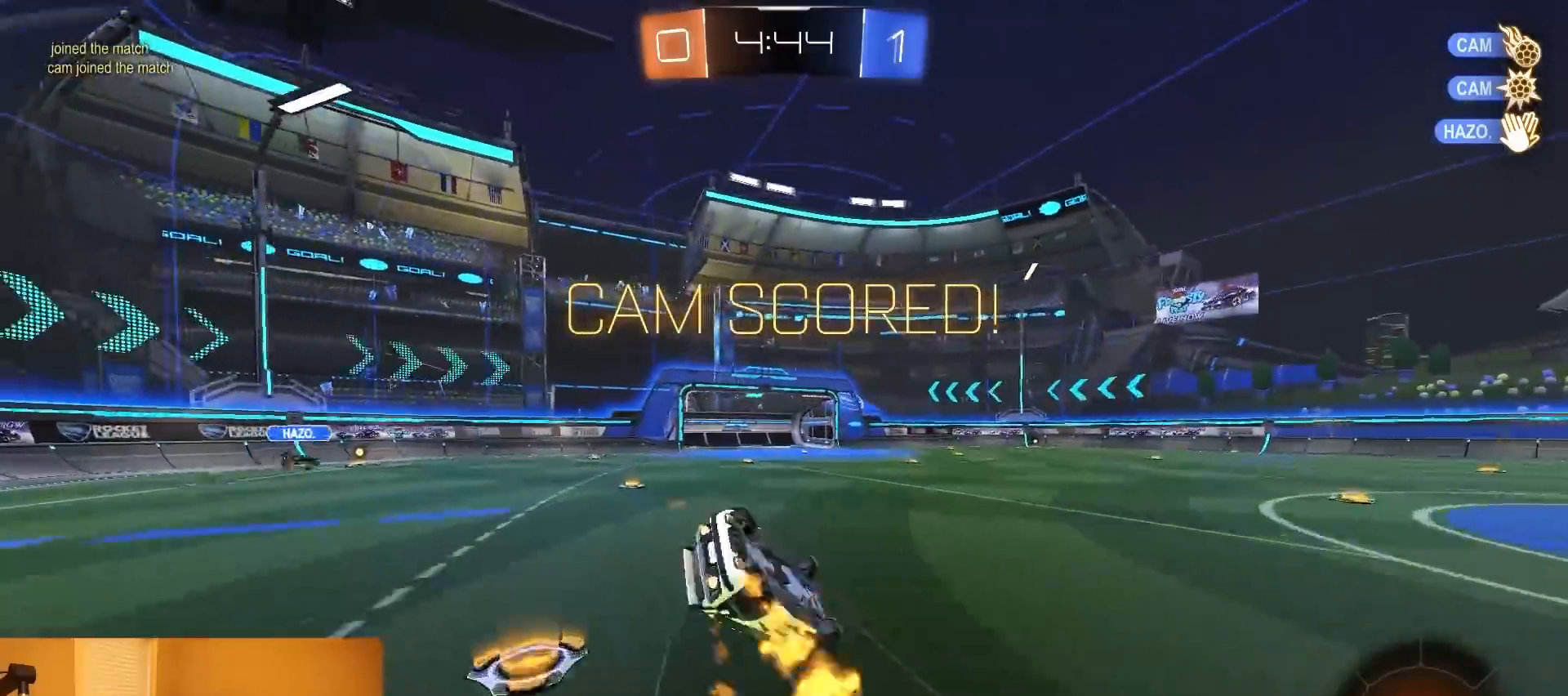
{"buttons": ["CIRCLE", "R2"], "left_stick": "center", "right_stick": "center", "events": [[133, "R1", "up"], [267, "left_stick", "down-left"], [500, "left_stick", "center"]]}
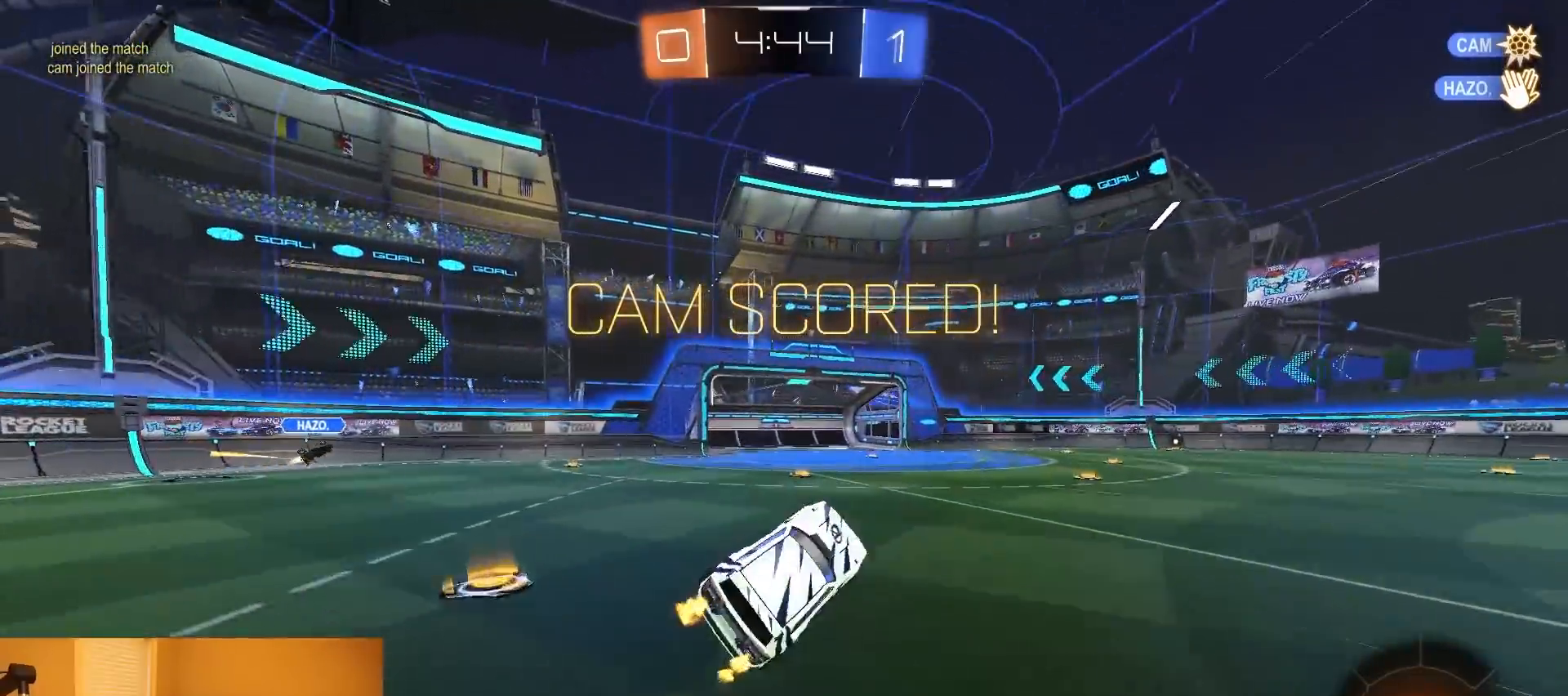
{"buttons": ["CROSS", "R2"], "left_stick": "center", "right_stick": "center", "events": [[33, "CIRCLE", "up"], [100, "left_stick", "up-right"], [267, "CROSS", "down"], [300, "left_stick", "up"], [350, "CROSS", "up"], [400, "CROSS", "down"], [483, "left_stick", "center"]]}